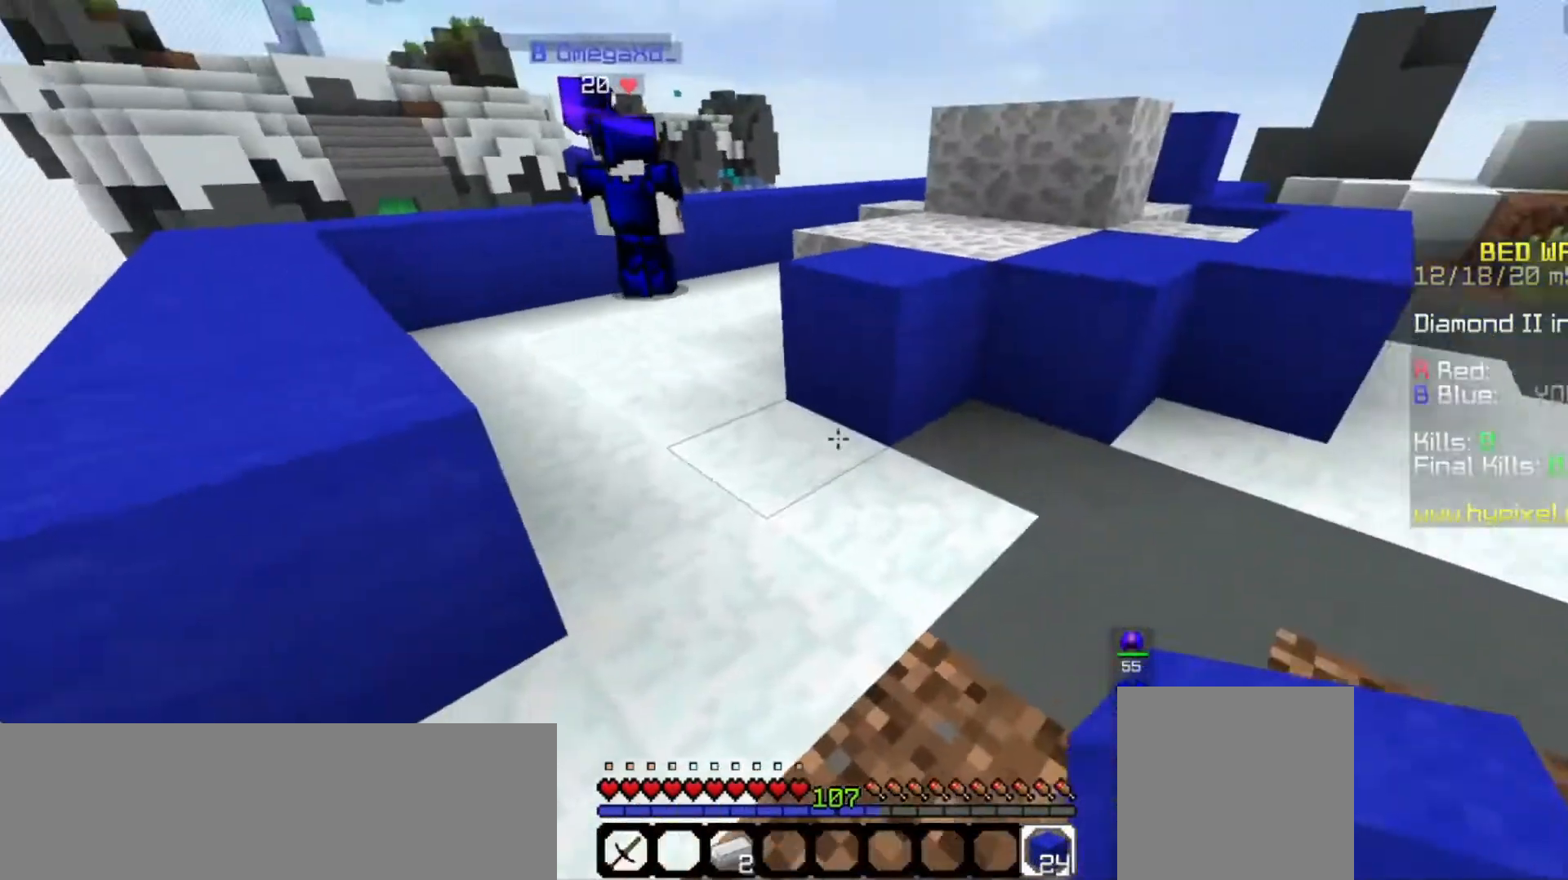
Gameplay with keyboard and mouse; each line is a JSON object with the keys and mouse buttons held at the frame after it. "events" lists presses ("down") and releases ("up") of "a", "d", "s", "space", "w", "mouse_left" and "mouse_right" between this image and that frame as [ms after this image, input, new state], when the widget could be followed in between. "mouse_left", "mouse_right" = the "left", "right" buttons of the "mouse" list. No other keys are recorded. Fast repeated clicks can show as one long hold. Mouse movement is not recorded.
{"keys": ["w"], "mouse": [], "events": [[133, "mouse_right", "down"], [333, "w", "down"], [433, "mouse_right", "up"]]}
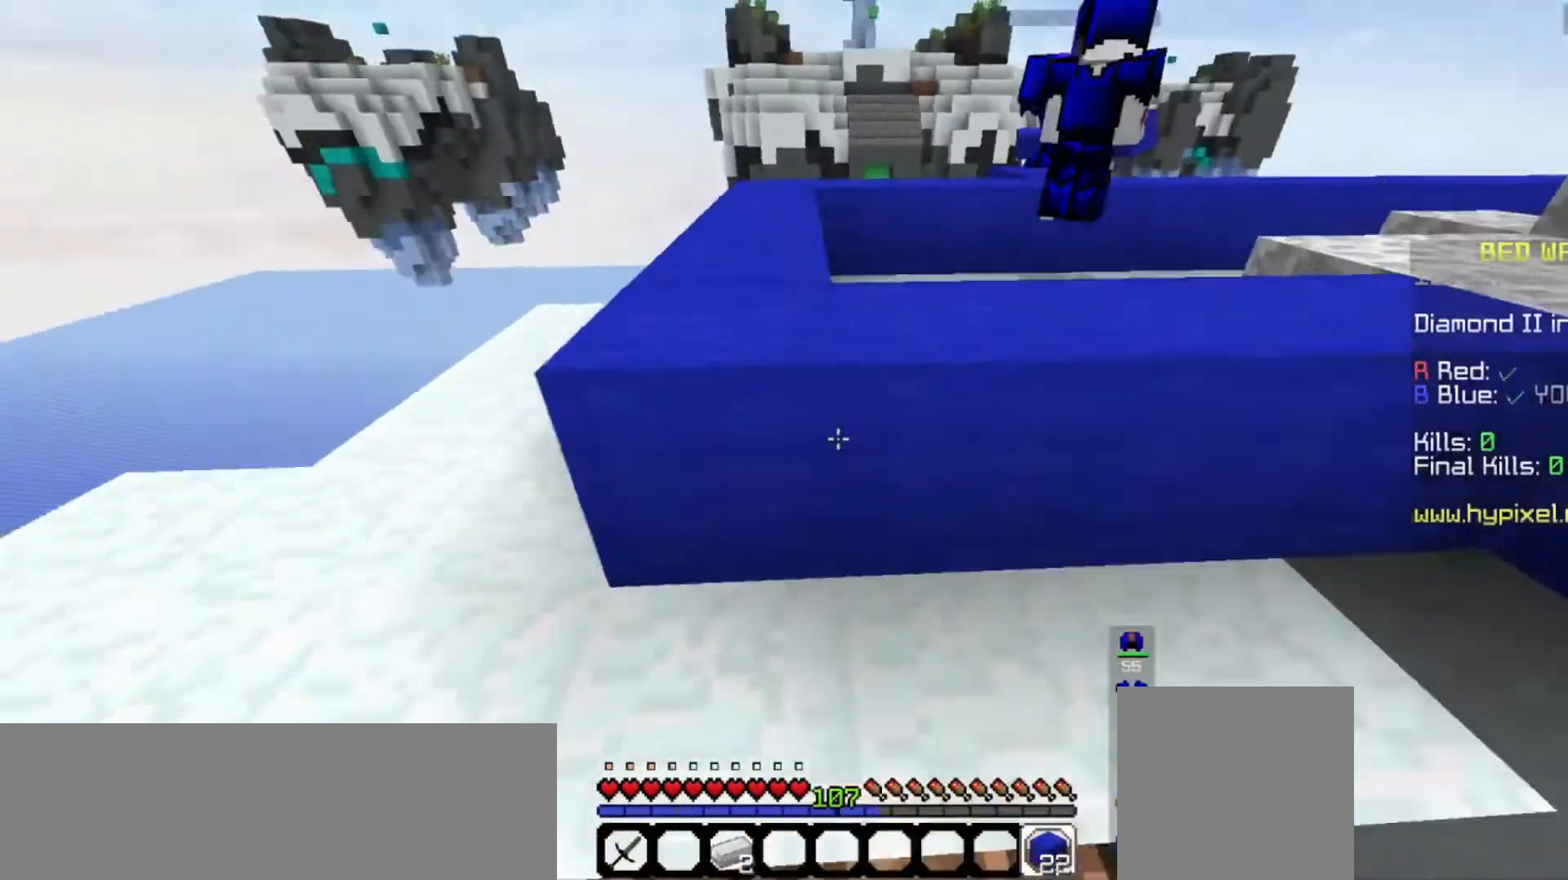
{"keys": ["space"], "mouse": [], "events": [[33, "space", "down"], [233, "w", "up"], [267, "space", "up"], [467, "space", "down"]]}
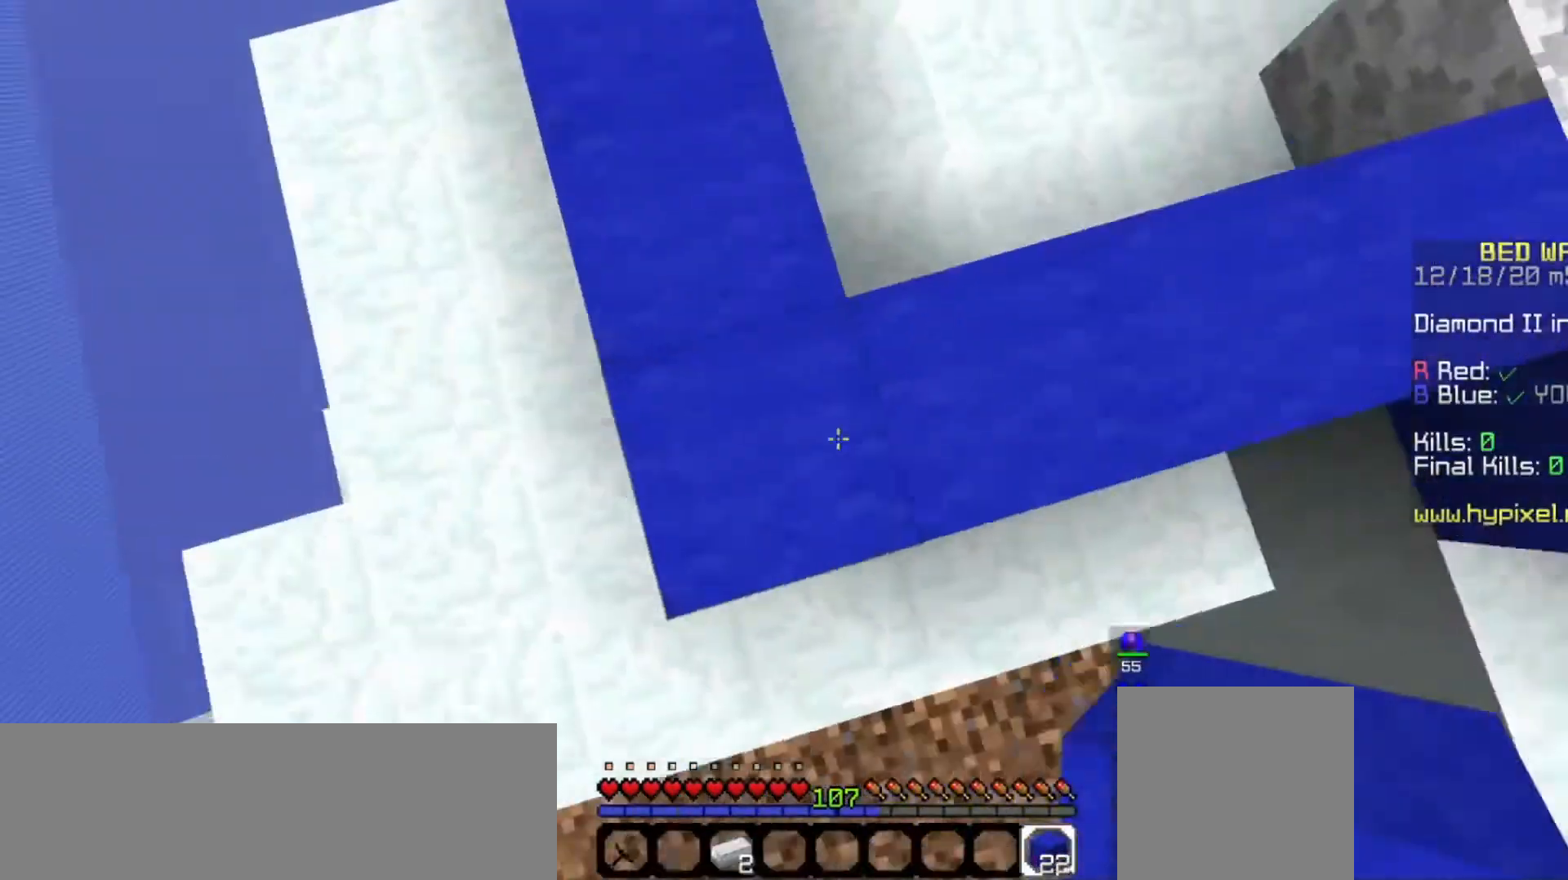
{"keys": ["space"], "mouse": ["right"], "events": [[133, "mouse_right", "down"]]}
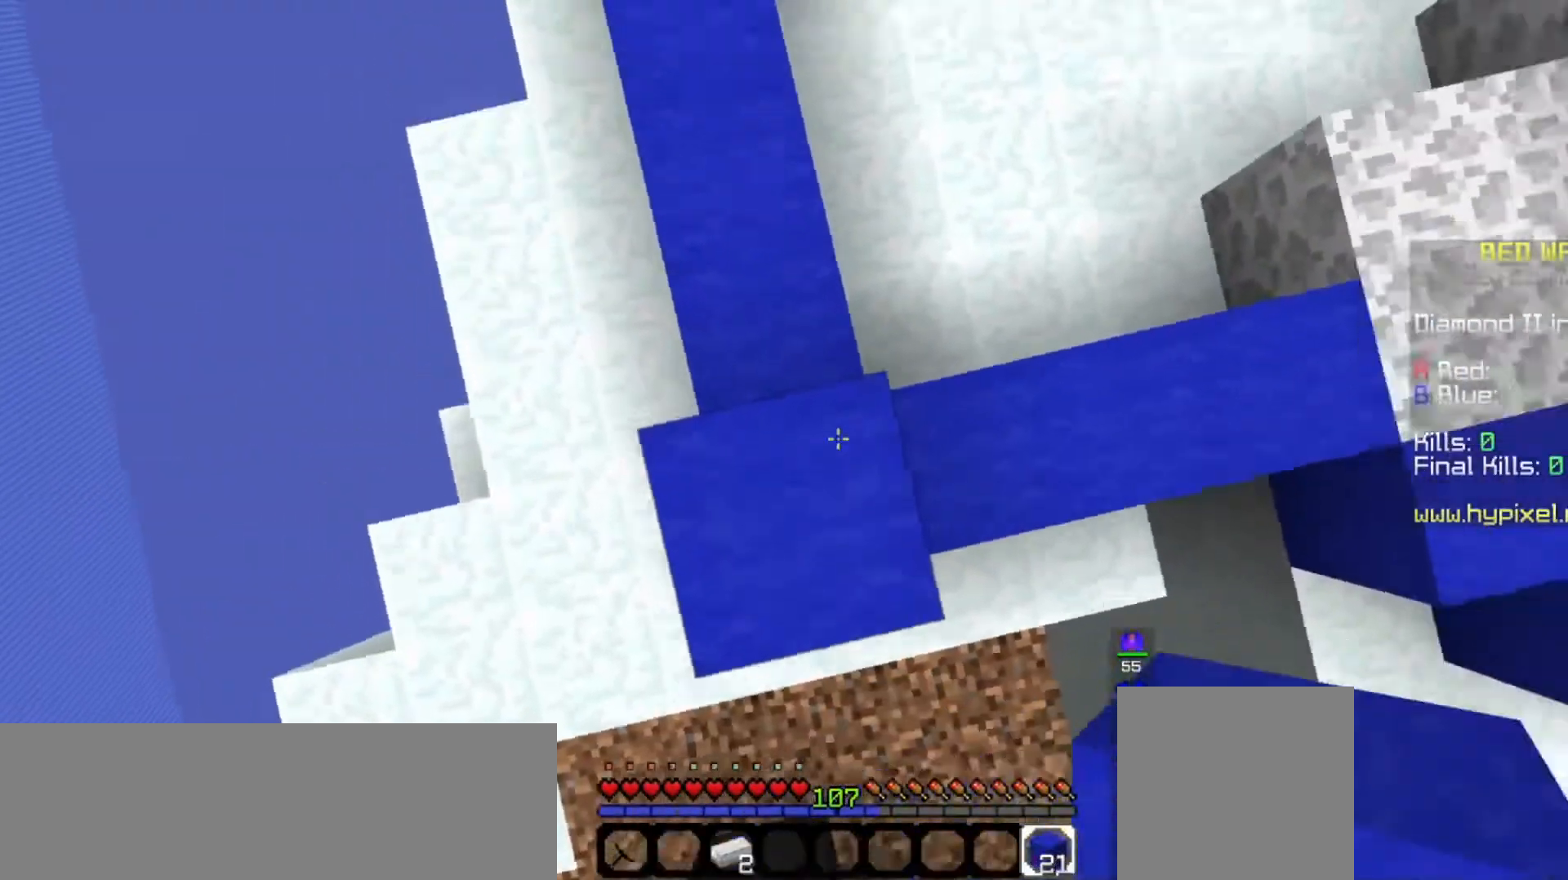
{"keys": ["space"], "mouse": ["right"], "events": [[133, "s", "down"], [233, "s", "up"]]}
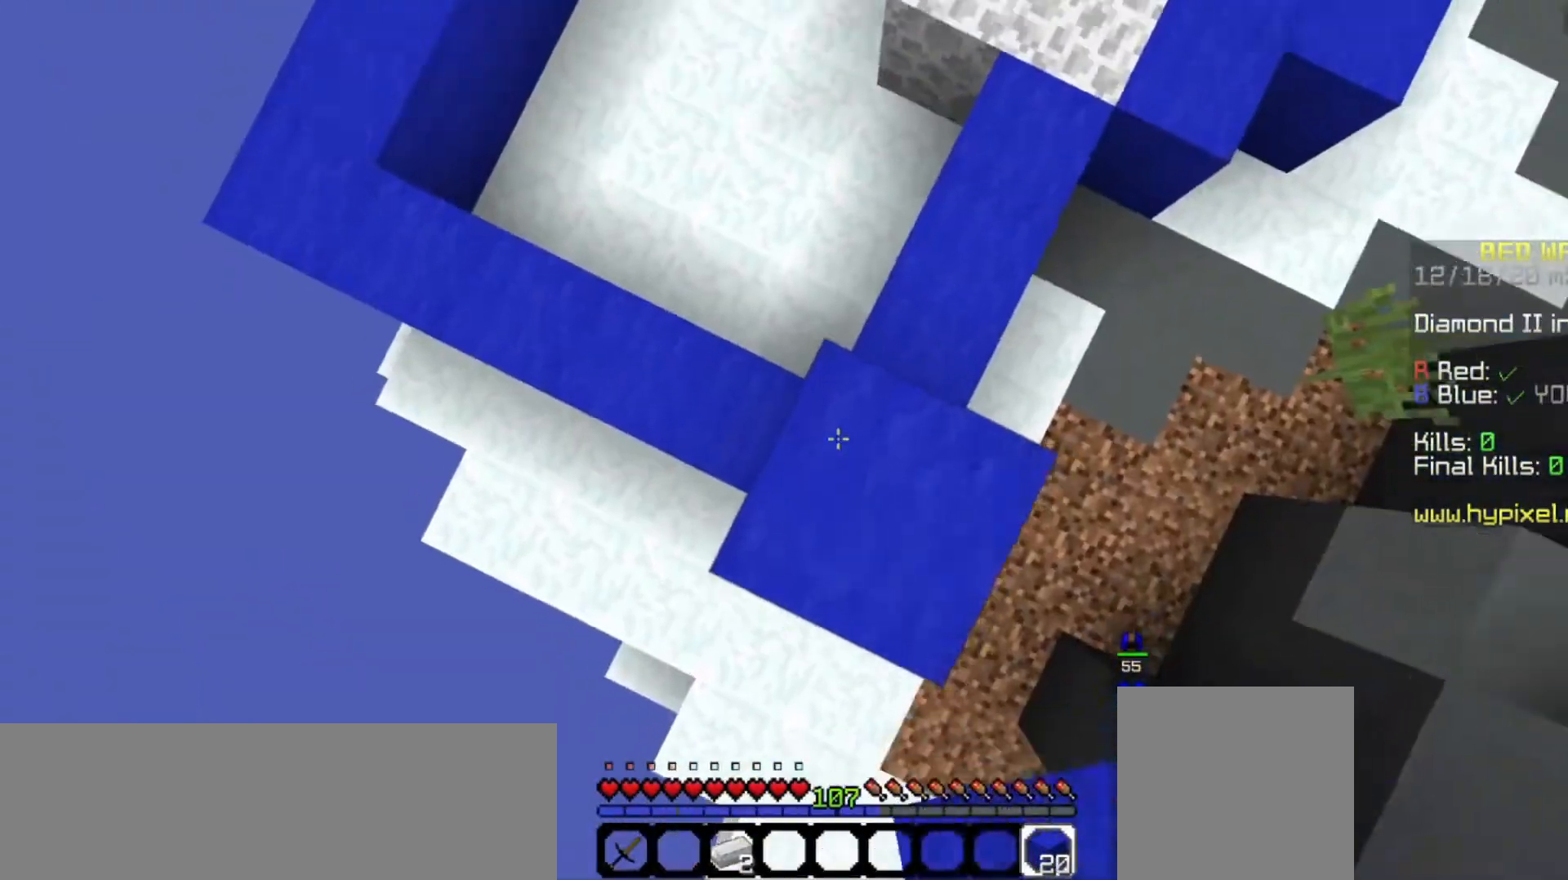
{"keys": ["w"], "mouse": ["left"], "events": [[333, "space", "up"], [367, "mouse_right", "up"], [467, "mouse_left", "down"], [500, "w", "down"]]}
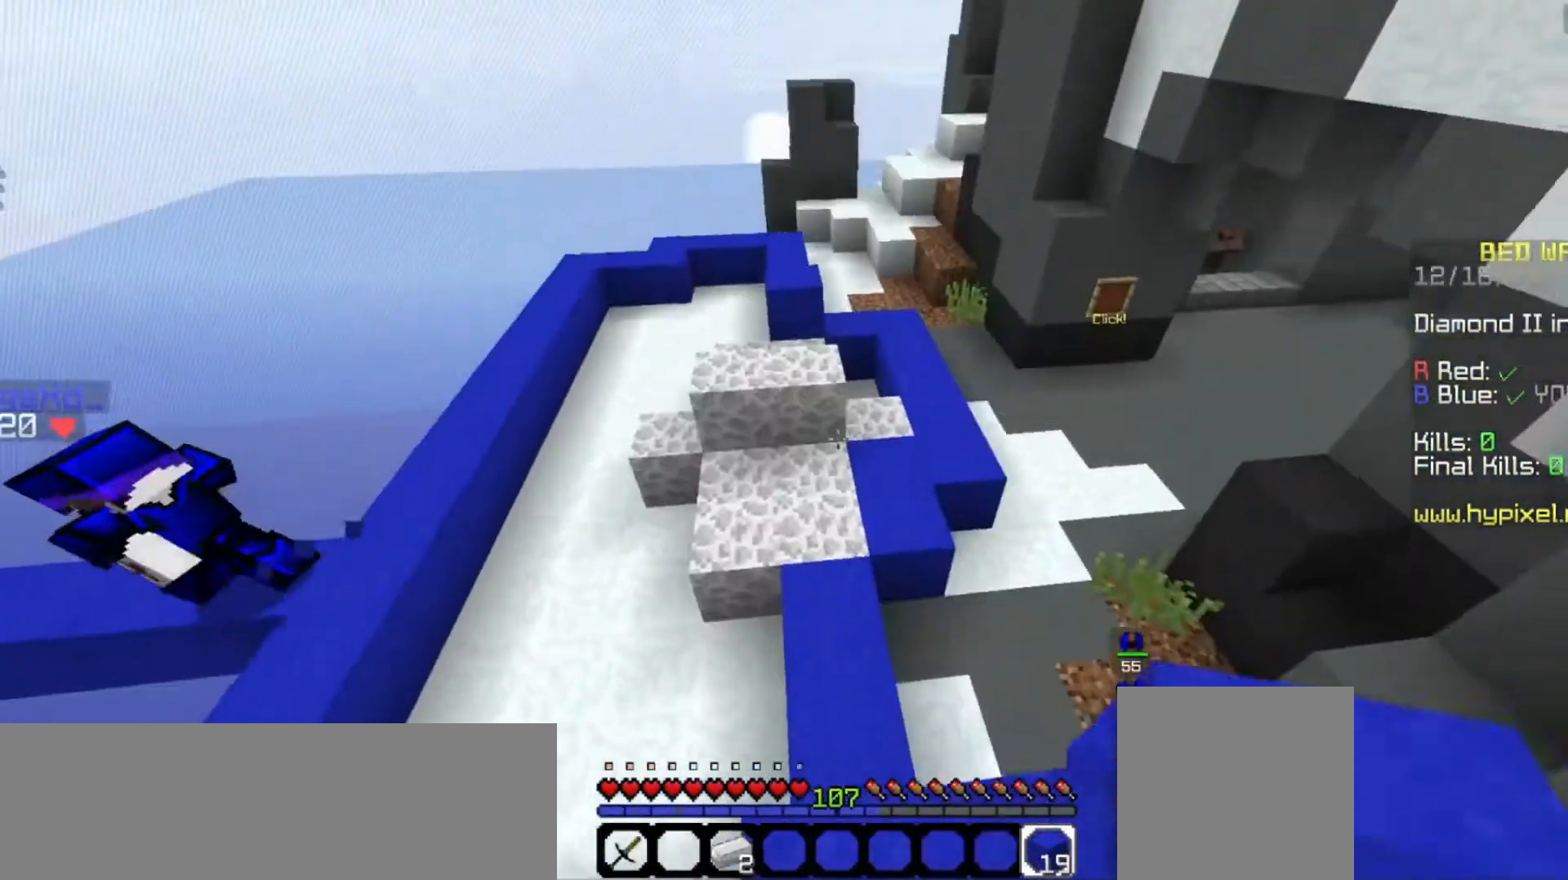
{"keys": ["w"], "mouse": [], "events": [[400, "mouse_left", "up"]]}
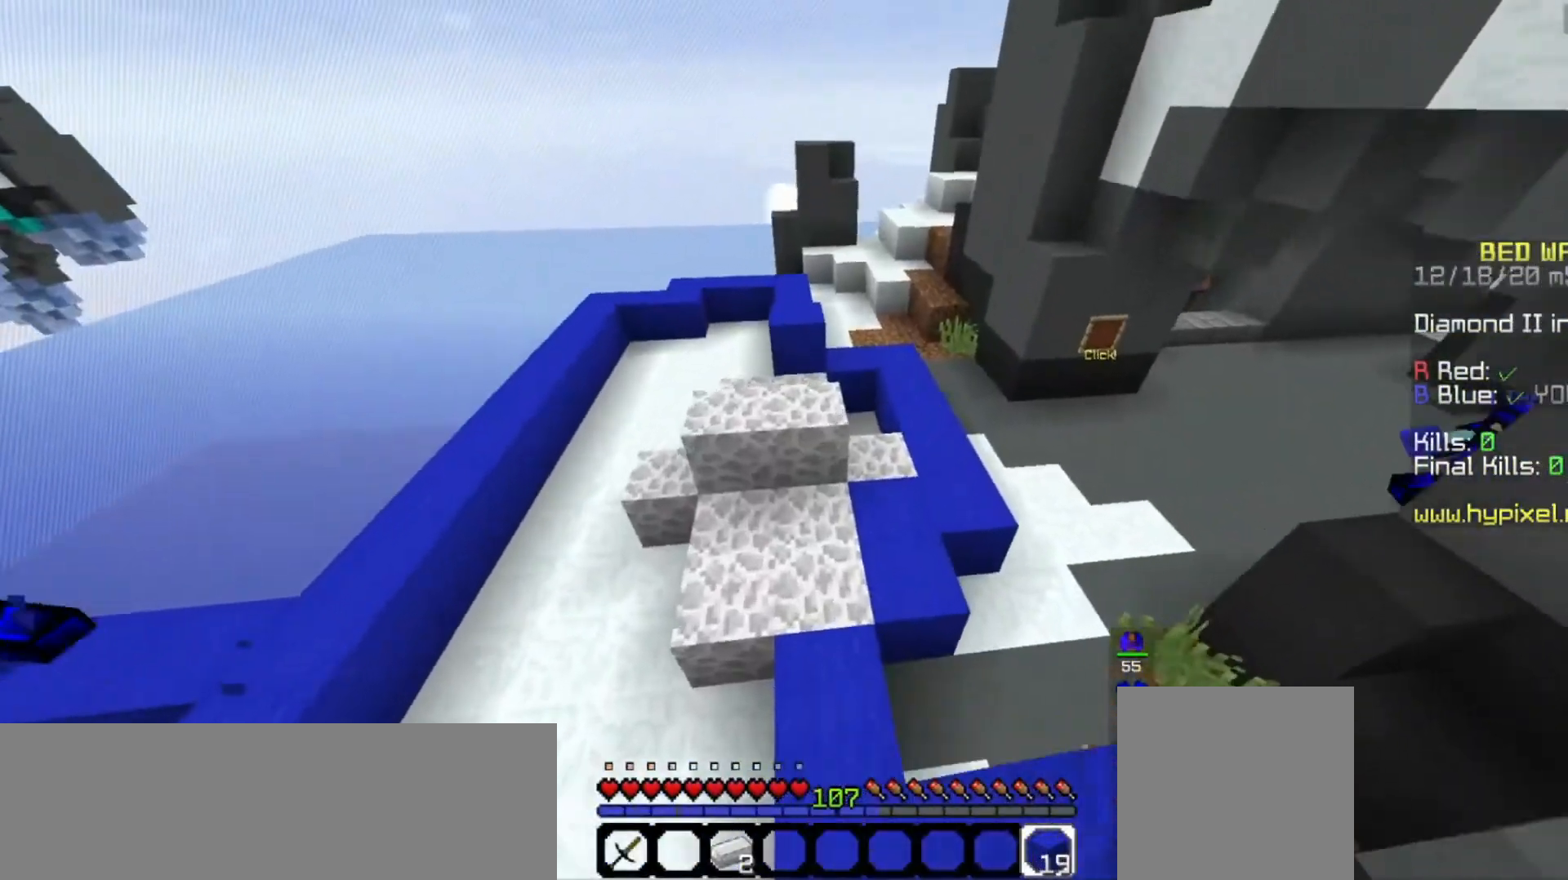
{"keys": ["space", "w"], "mouse": [], "events": [[367, "space", "down"]]}
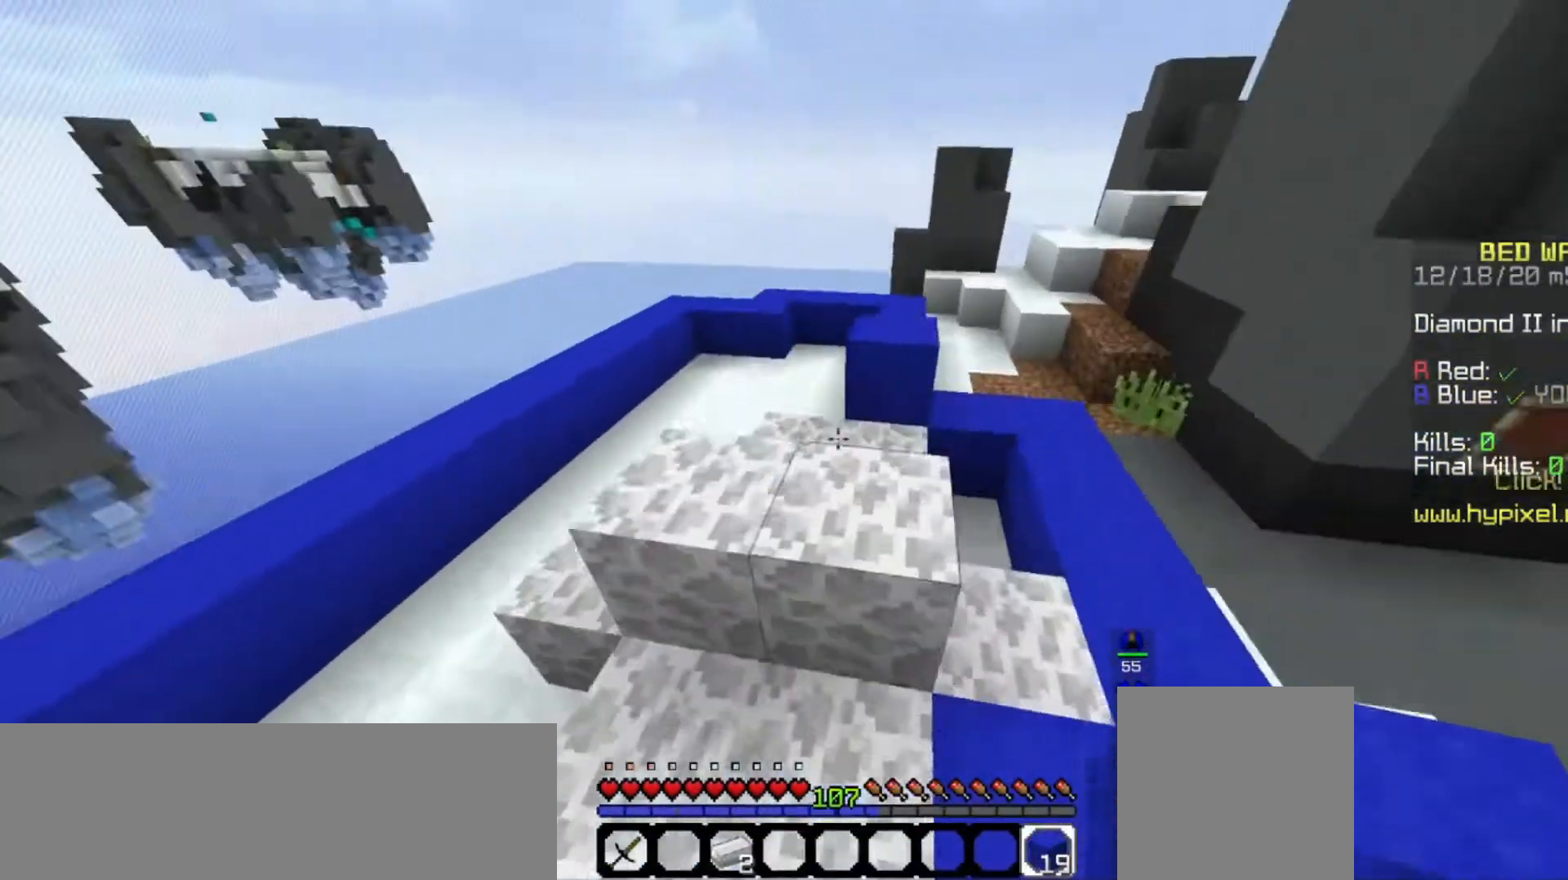
{"keys": ["space", "w"], "mouse": [], "events": [[233, "space", "up"], [333, "space", "down"]]}
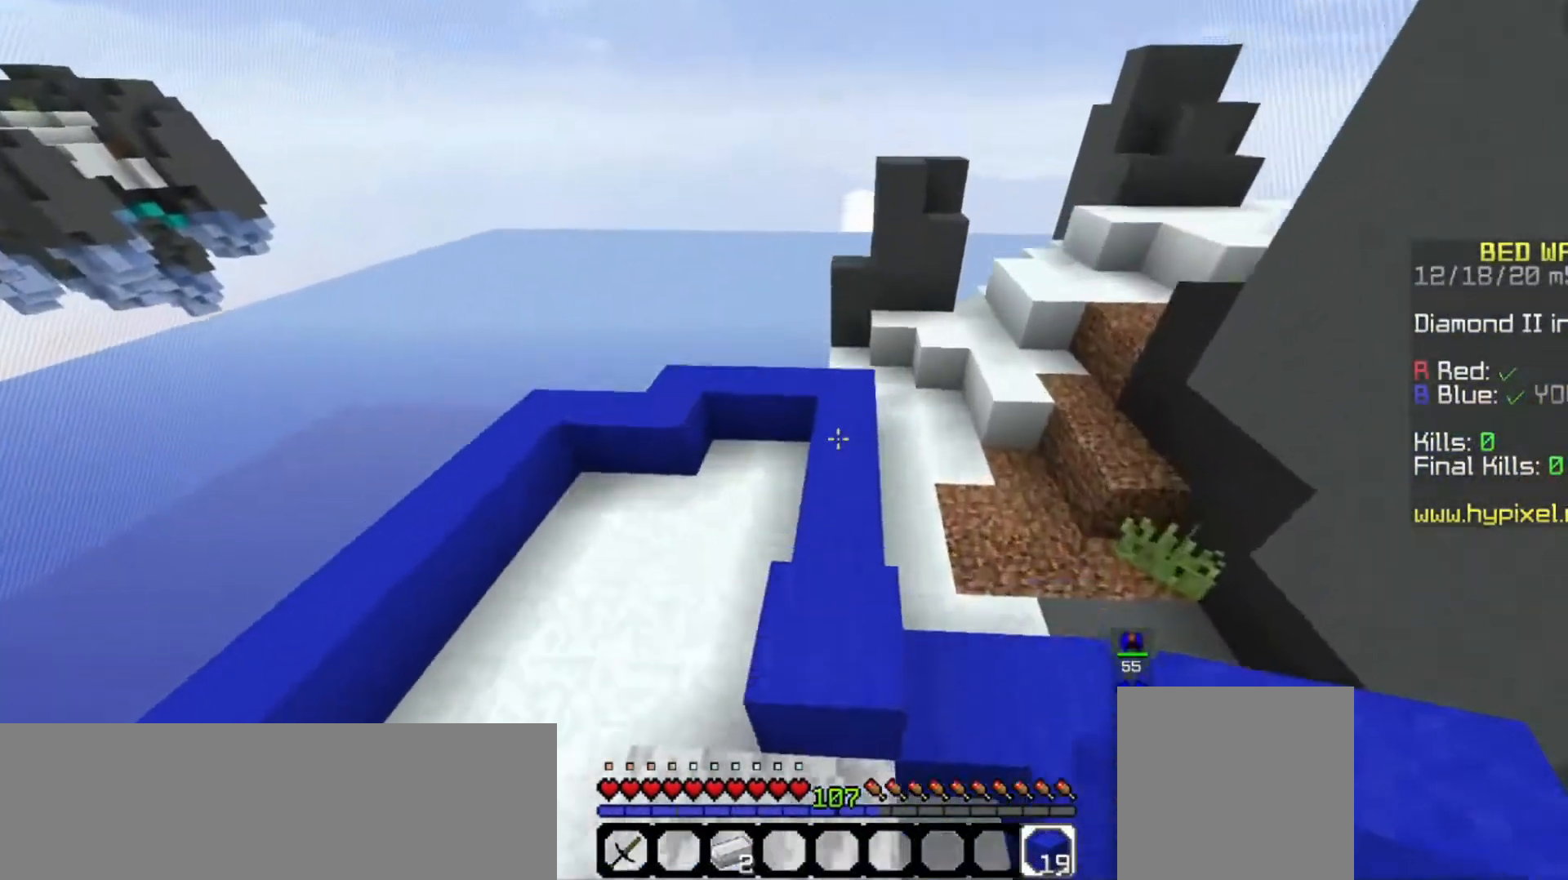
{"keys": ["w"], "mouse": [], "events": [[300, "space", "up"]]}
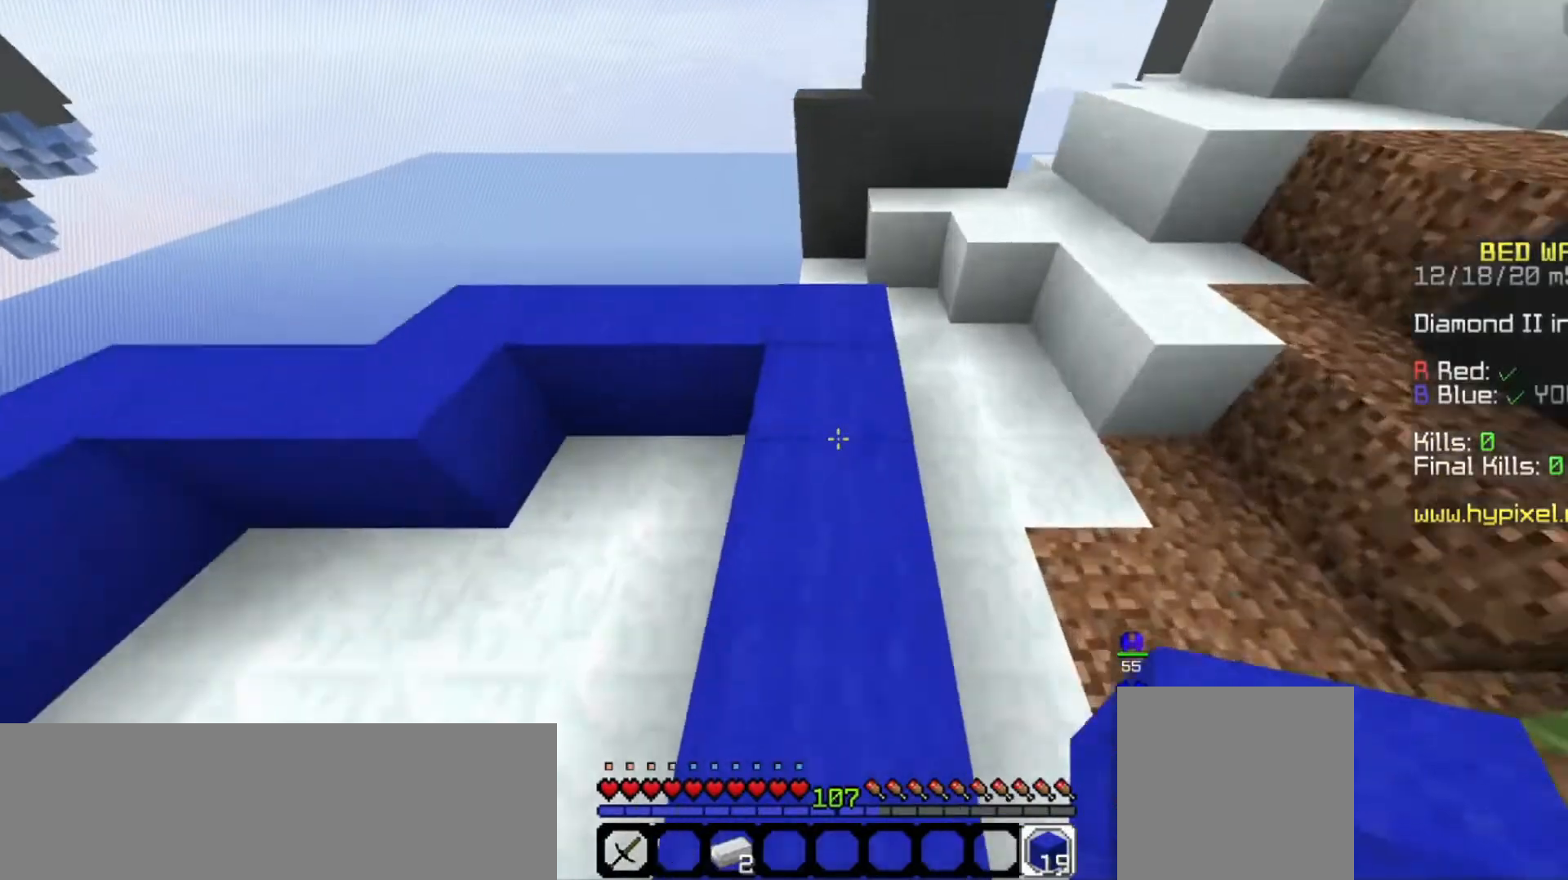
{"keys": ["space"], "mouse": ["right"], "events": [[233, "space", "down"], [333, "w", "up"], [433, "mouse_right", "down"]]}
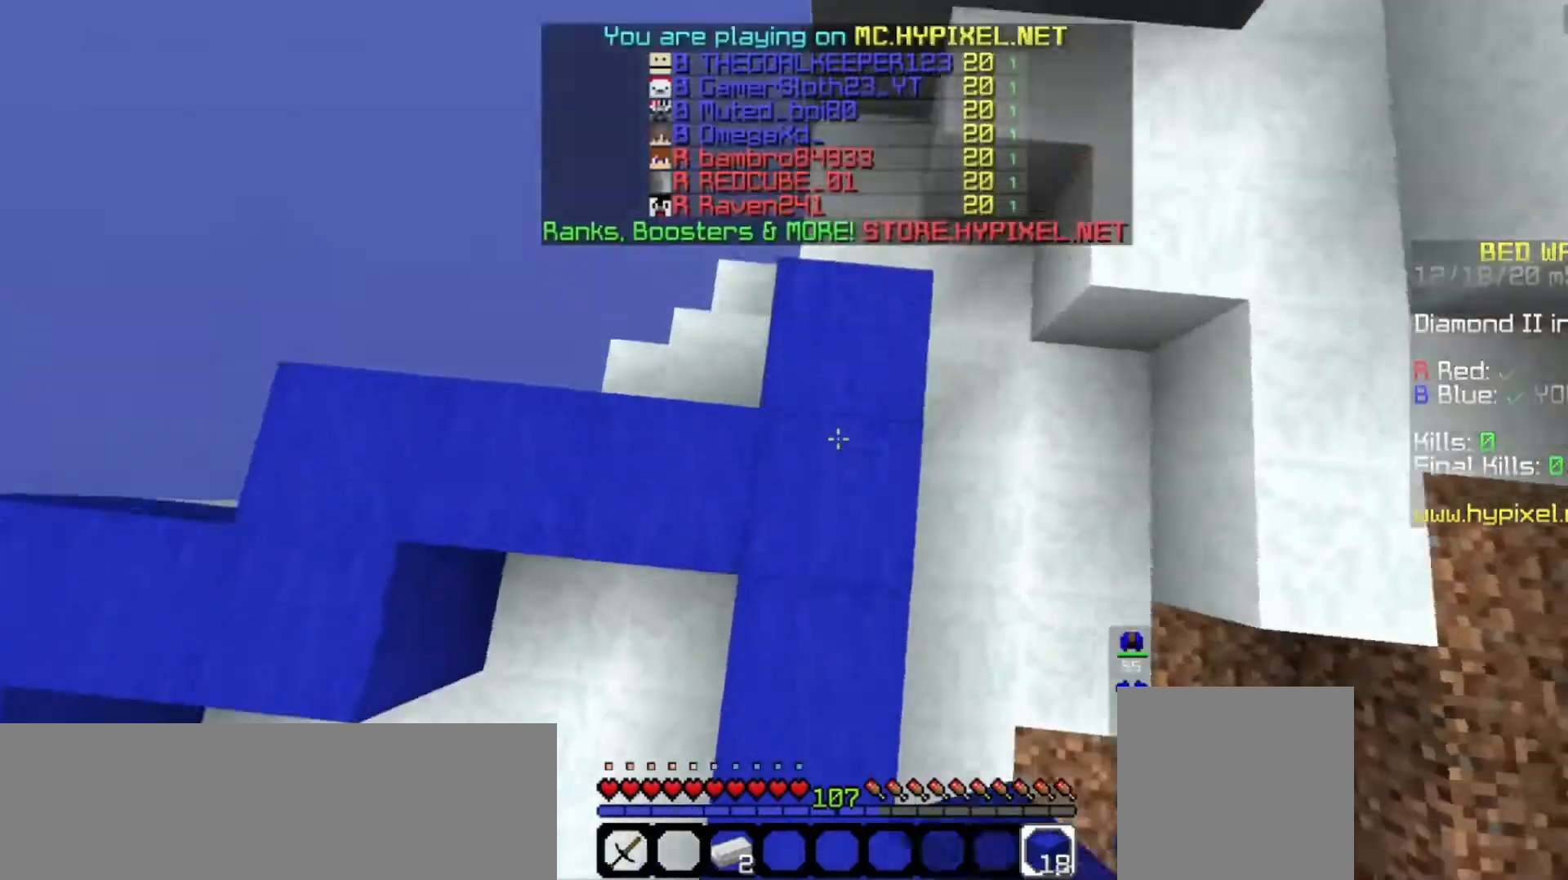
{"keys": ["space"], "mouse": ["right"], "events": [[133, "s", "down"], [367, "s", "up"]]}
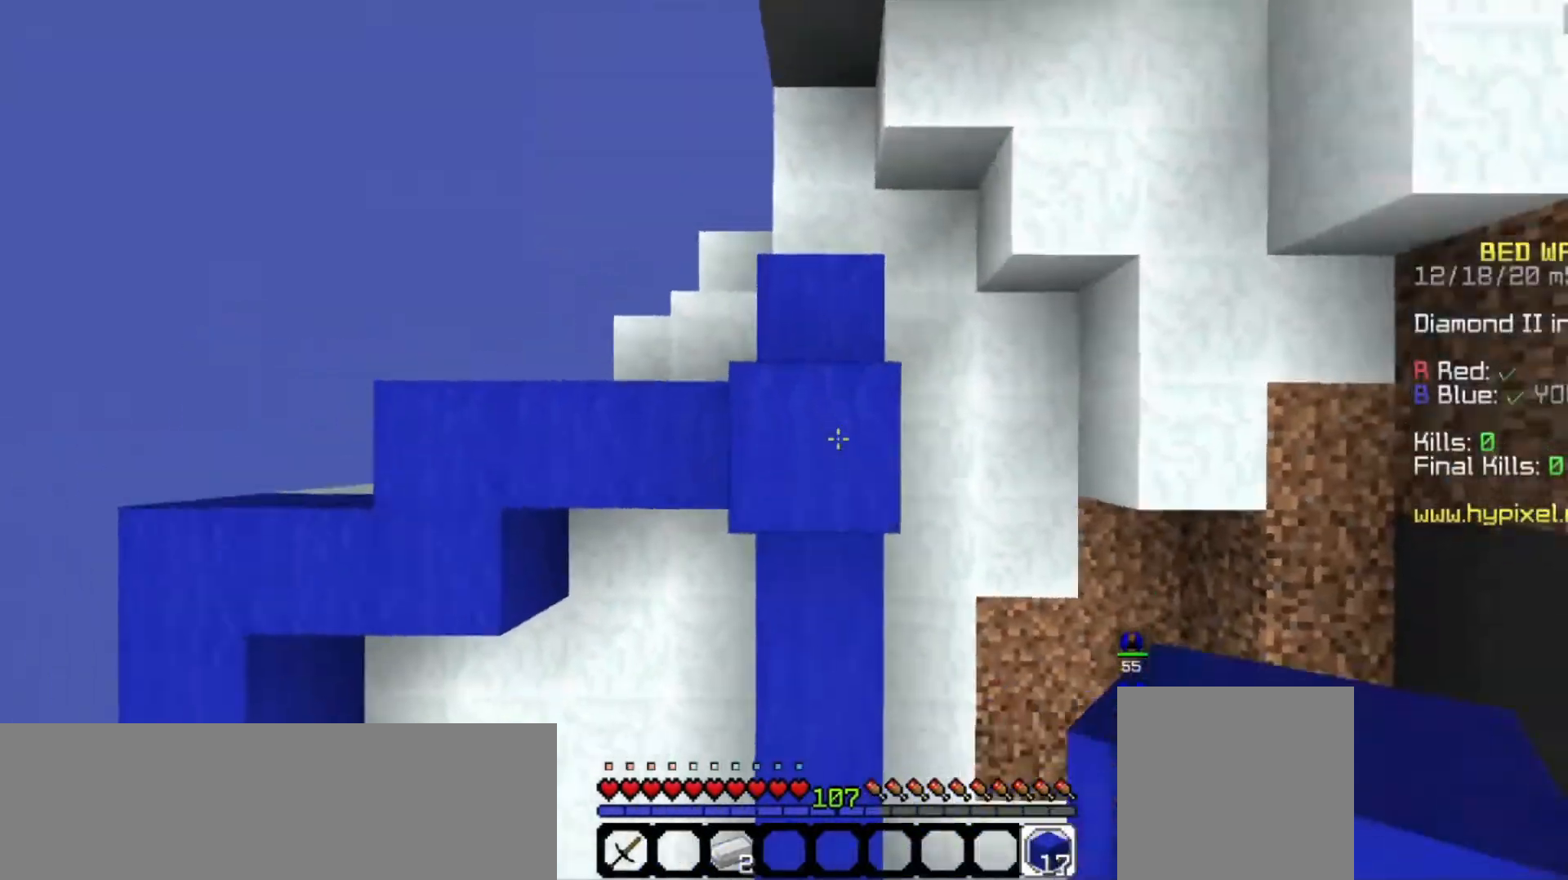
{"keys": ["space"], "mouse": ["right"], "events": []}
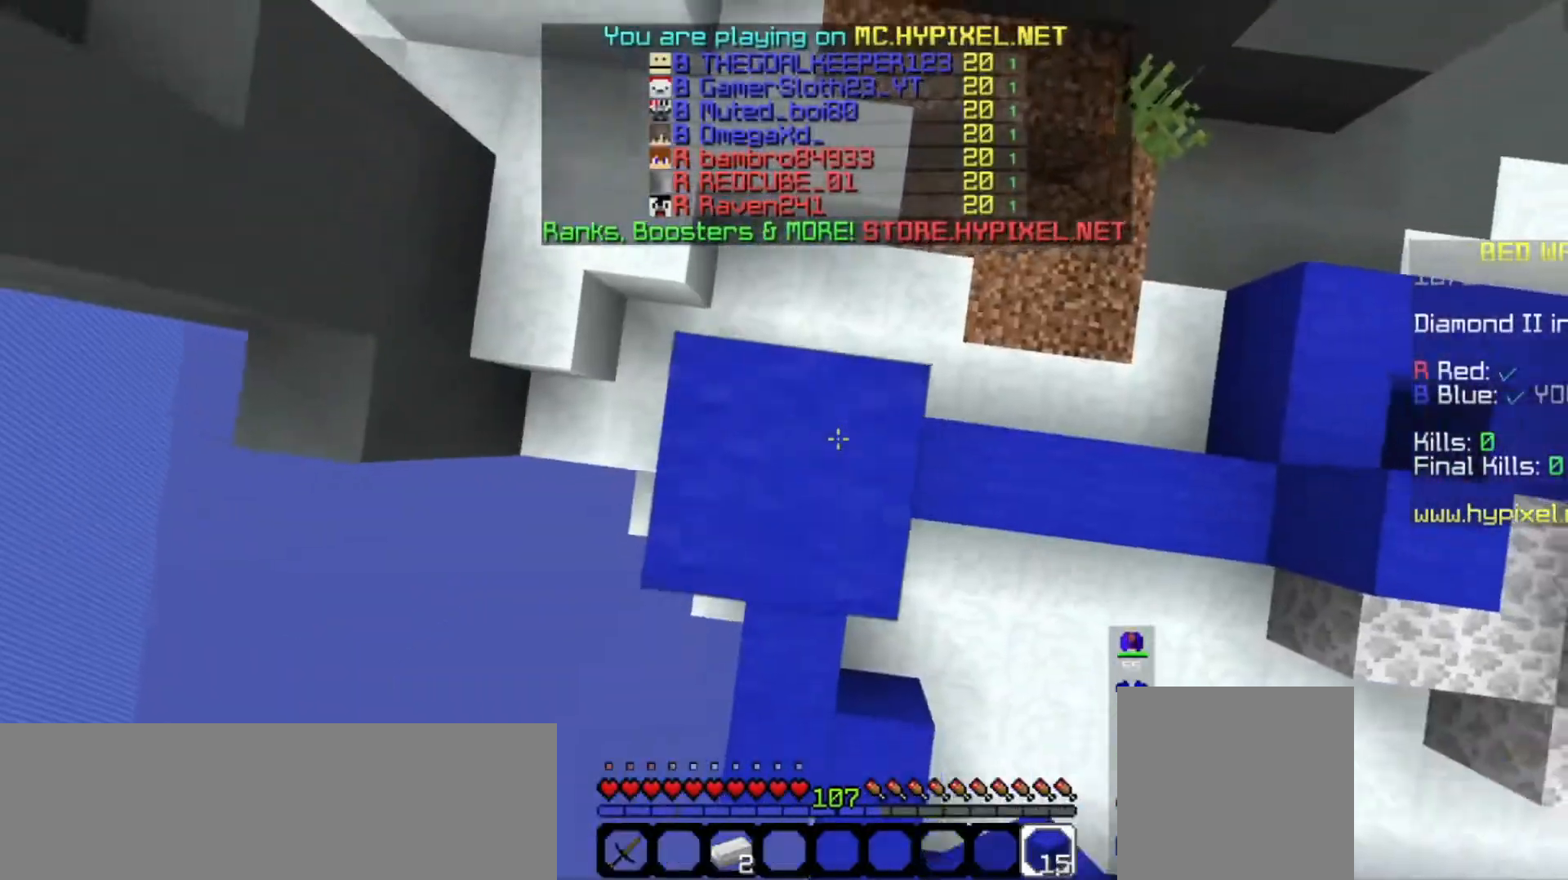
{"keys": ["w"], "mouse": [], "events": [[167, "space", "up"], [233, "mouse_right", "up"], [300, "w", "down"]]}
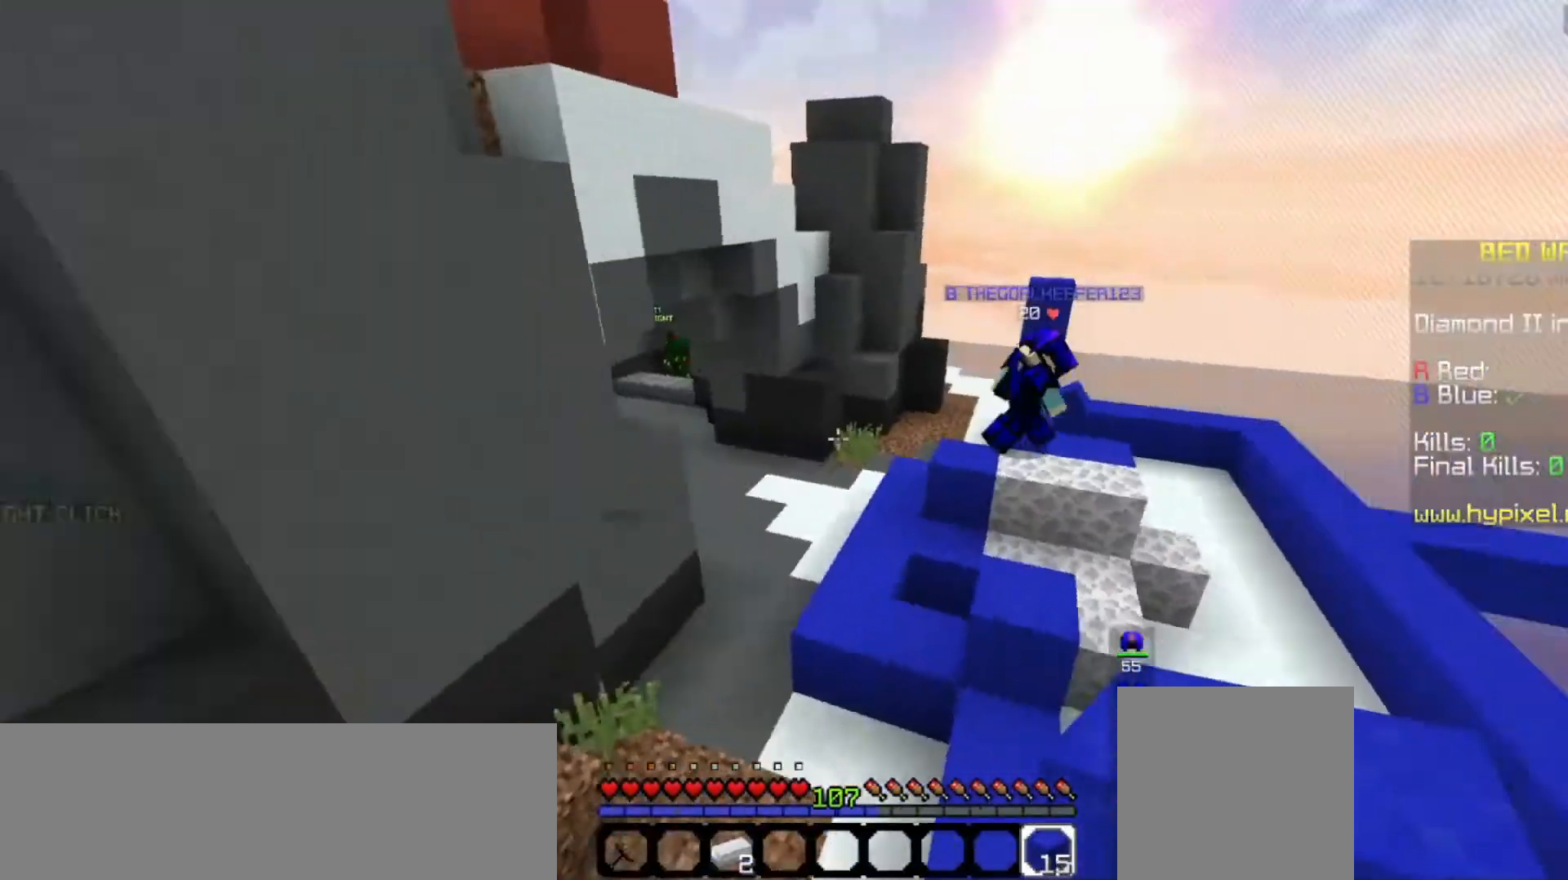
{"keys": ["w"], "mouse": [], "events": []}
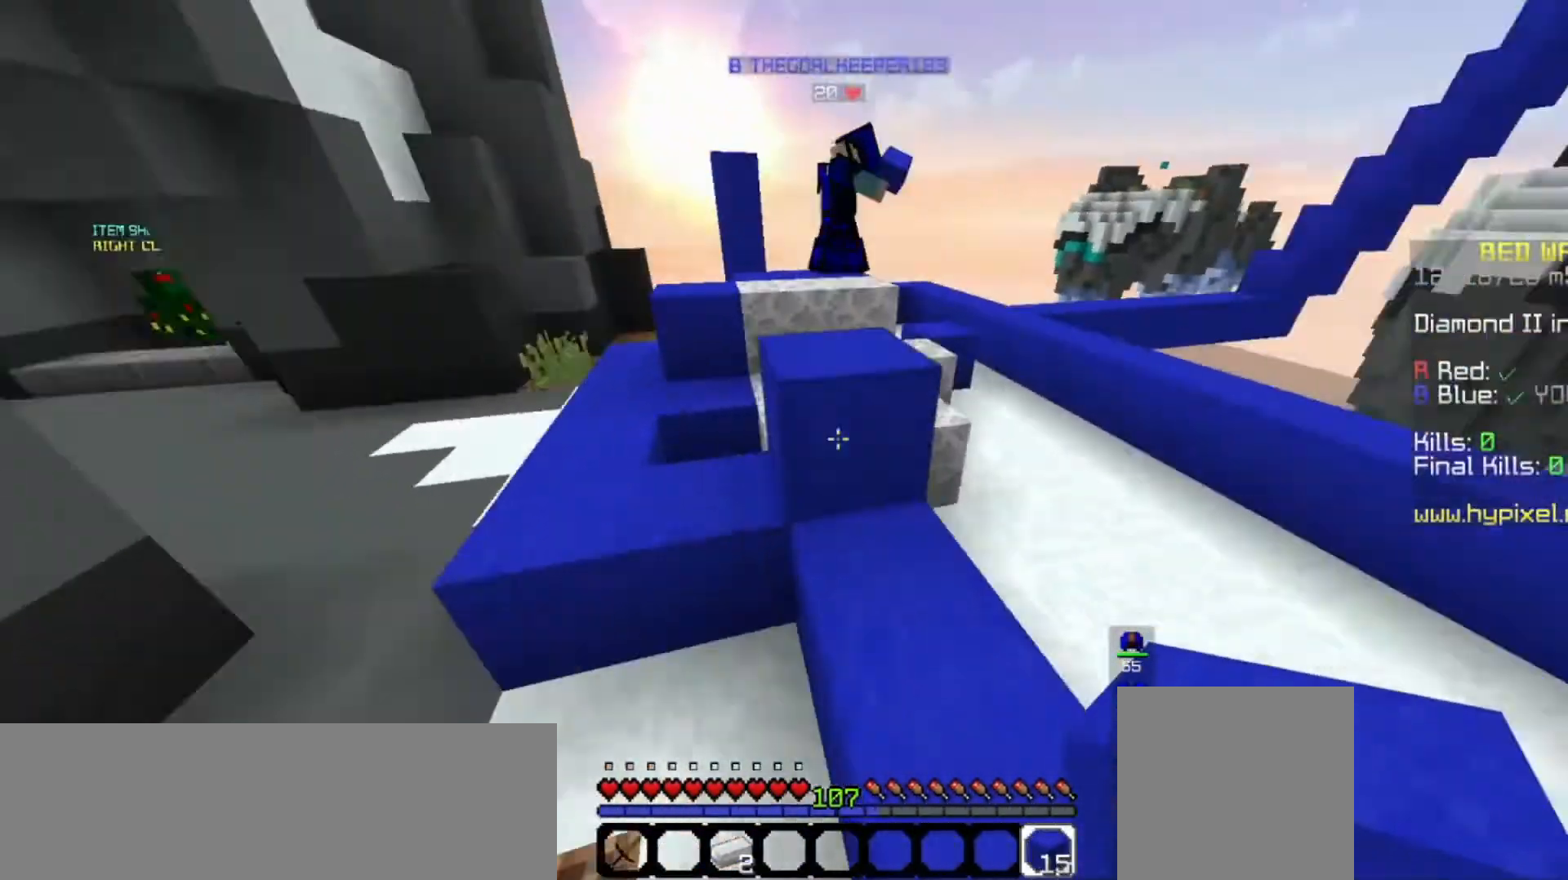
{"keys": ["w"], "mouse": [], "events": [[167, "space", "down"], [467, "space", "up"]]}
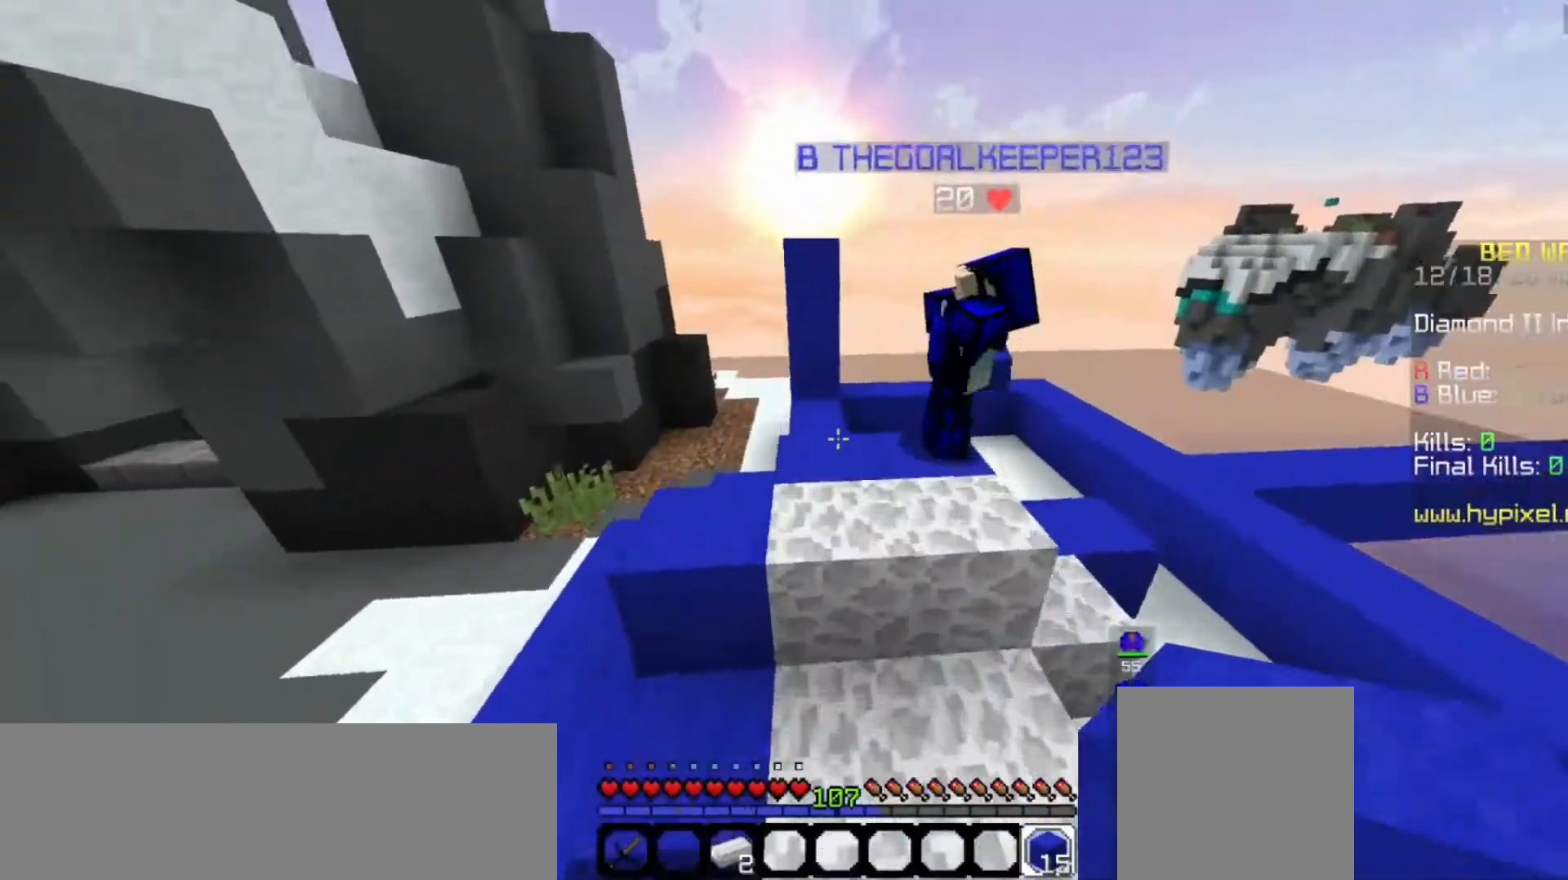
{"keys": [], "mouse": []}
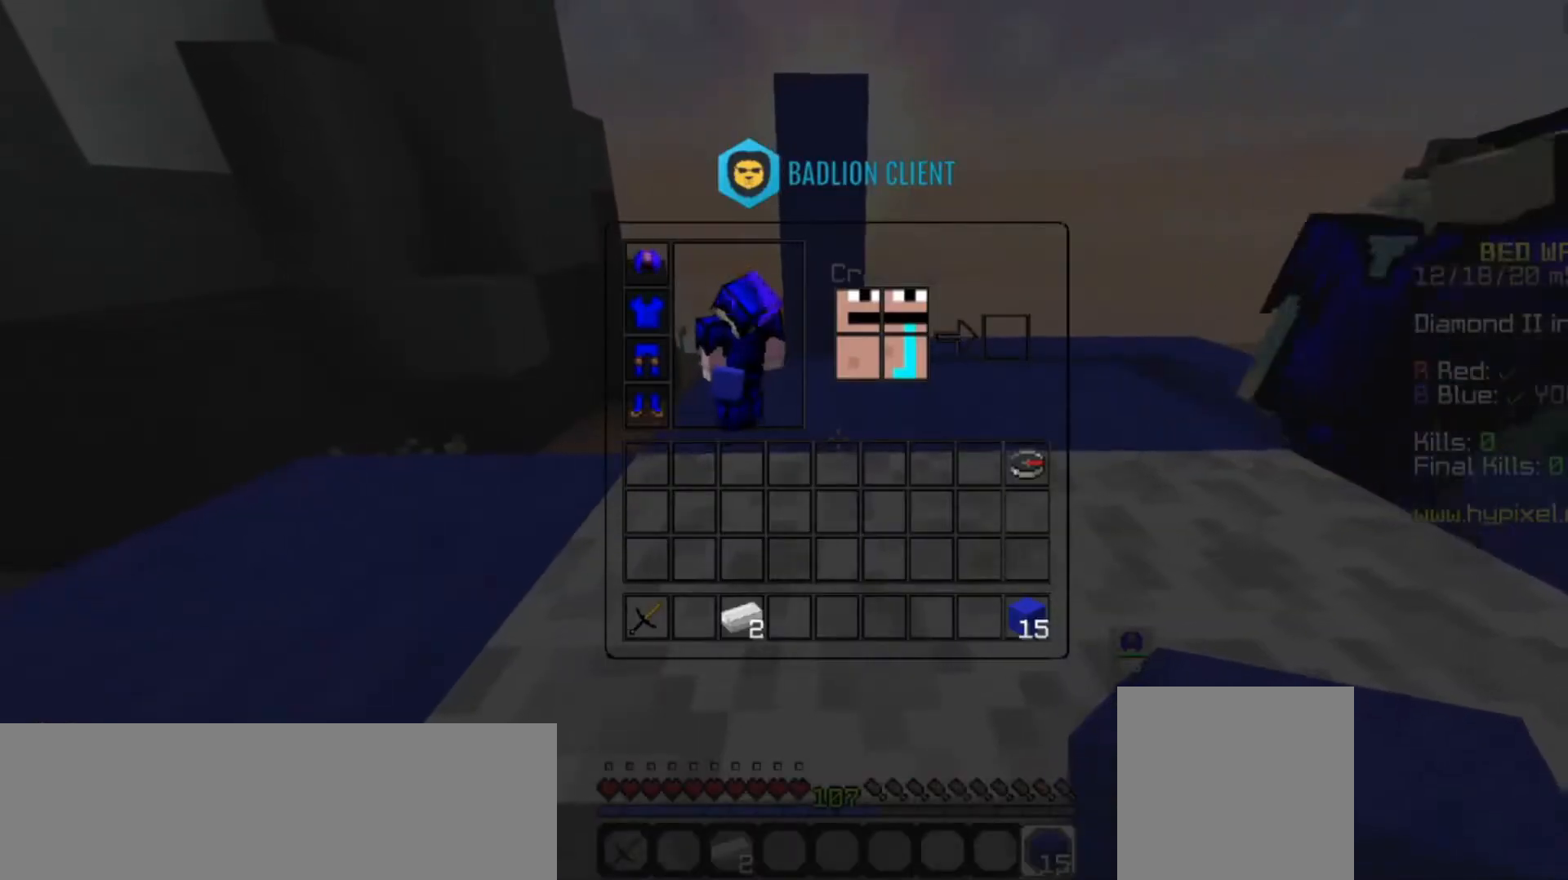
{"keys": [], "mouse": [], "events": []}
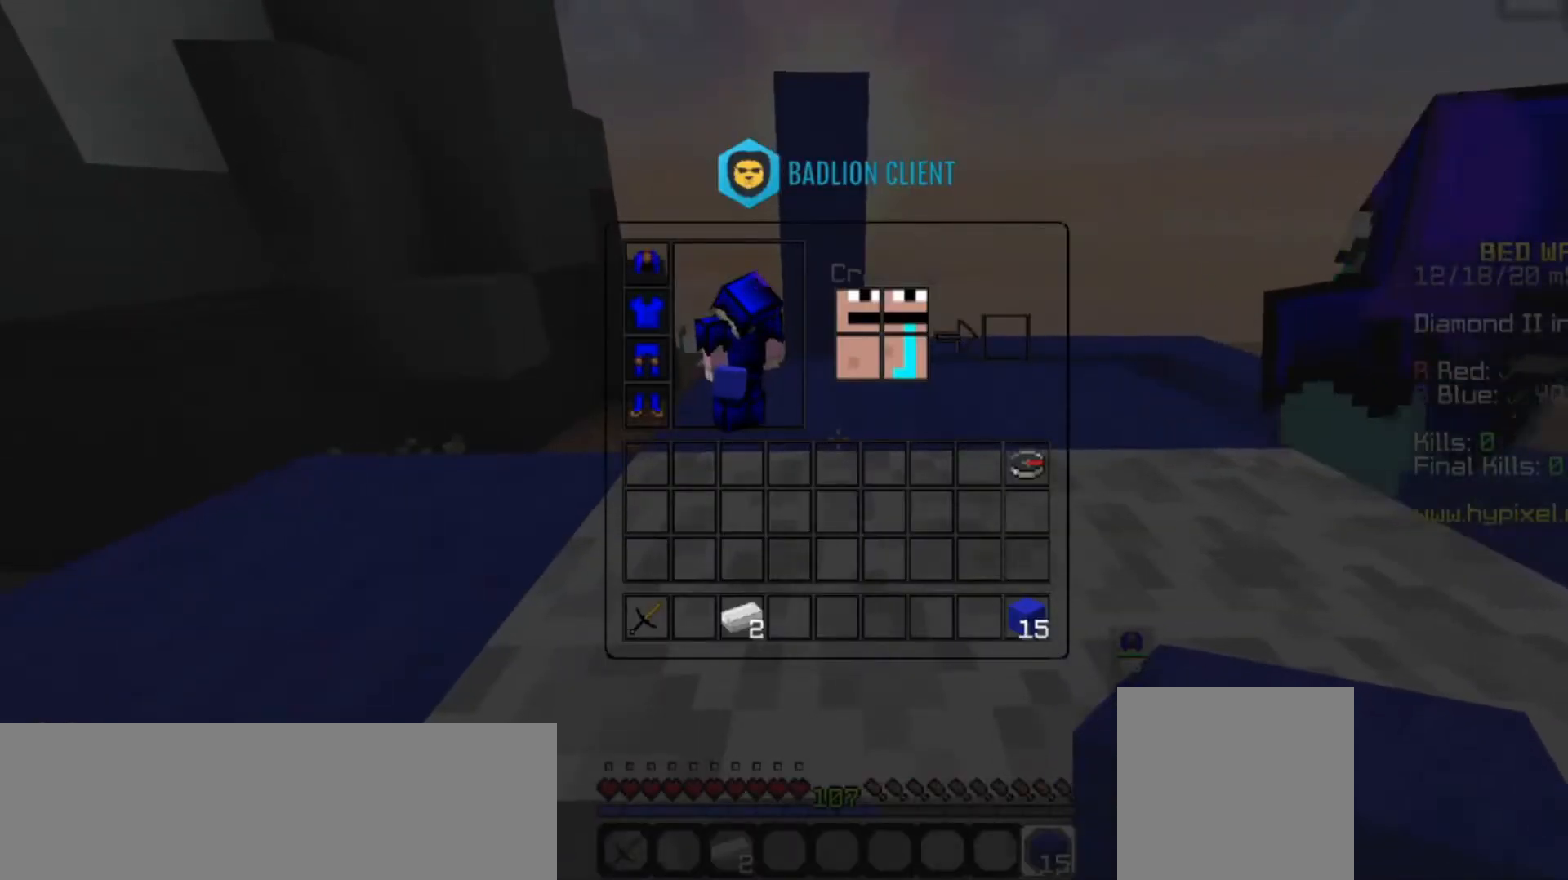
{"keys": [], "mouse": [], "events": []}
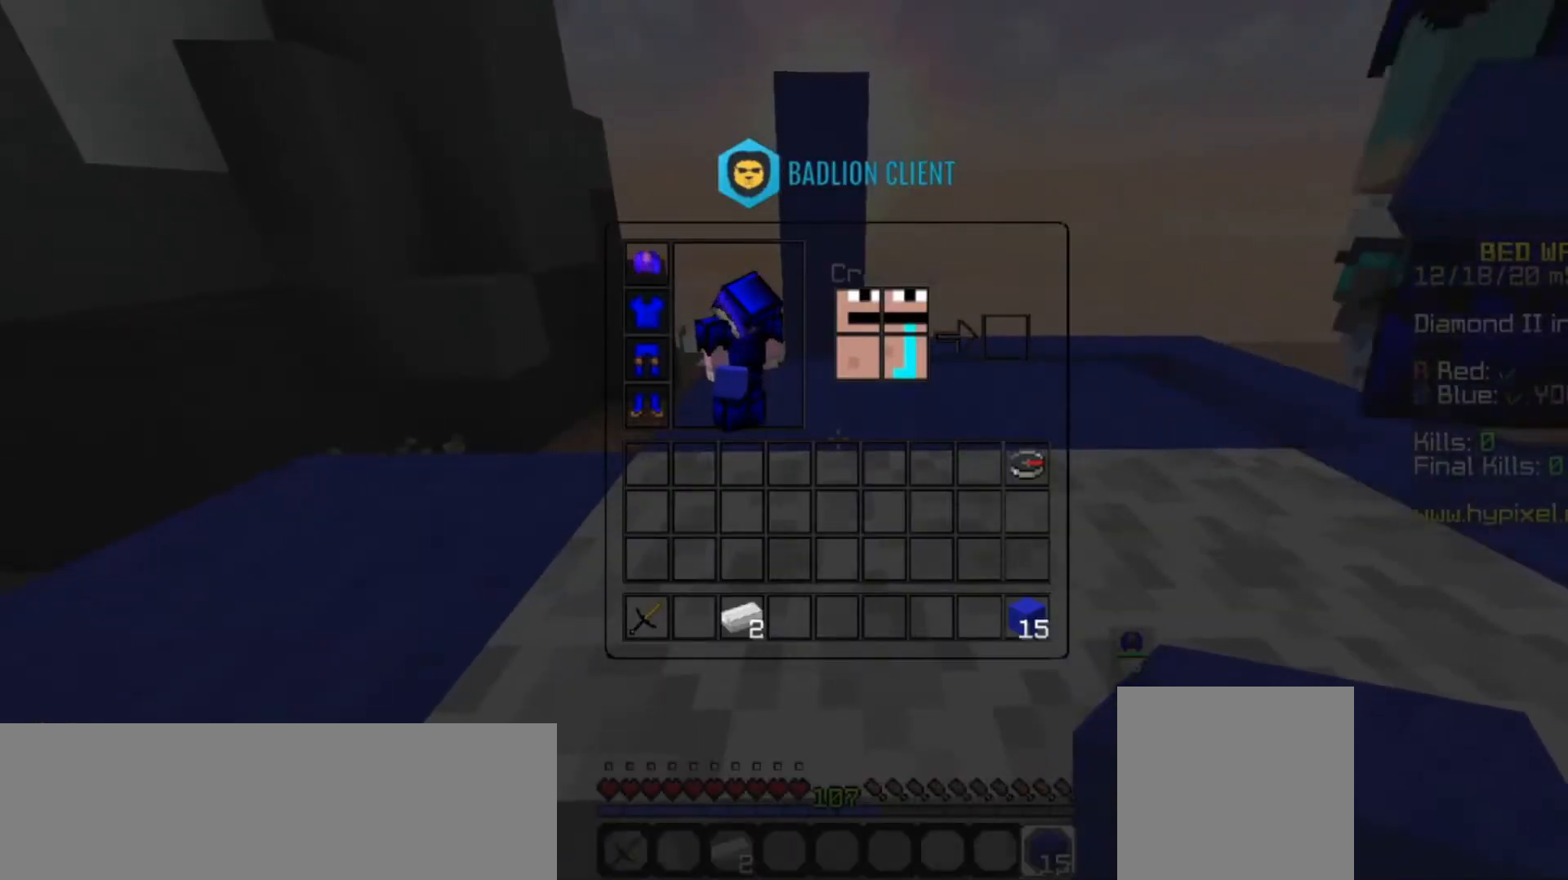
{"keys": [], "mouse": [], "events": []}
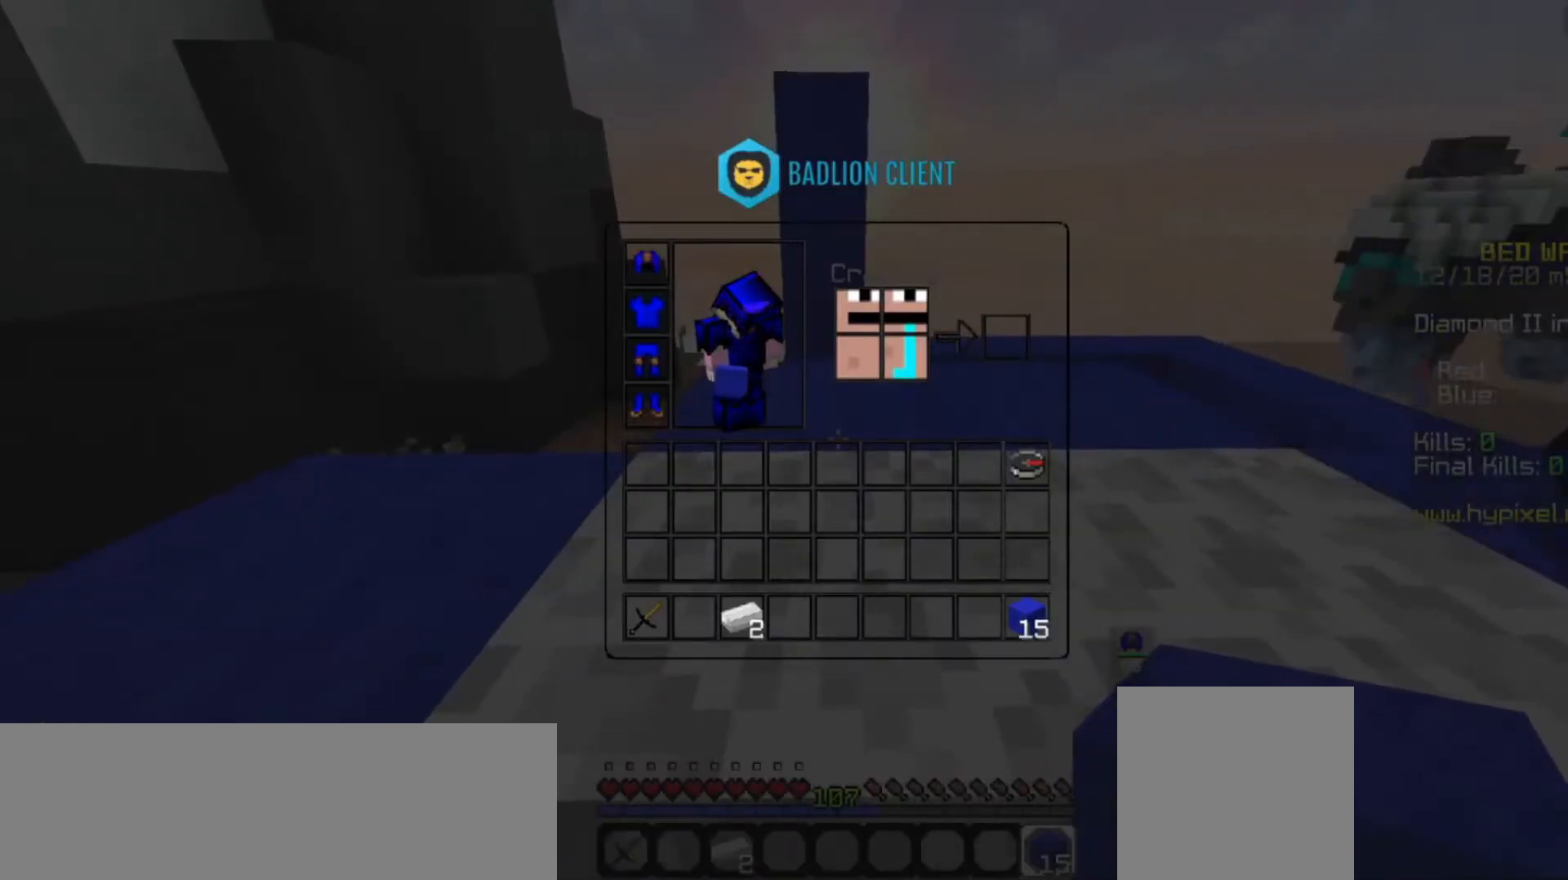
{"keys": [], "mouse": [], "events": []}
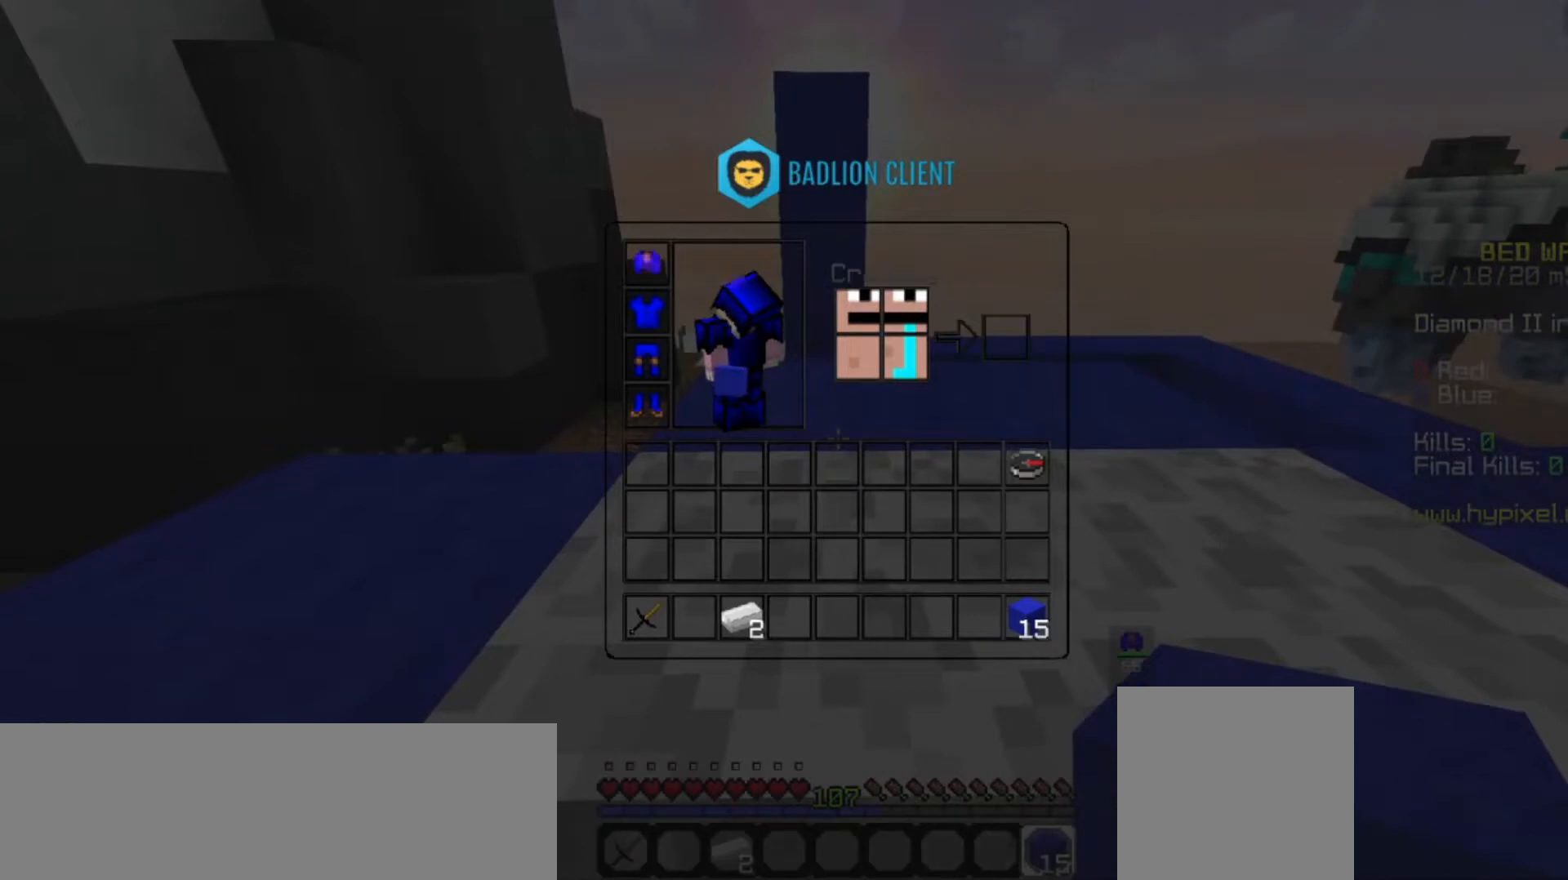
{"keys": [], "mouse": [], "events": []}
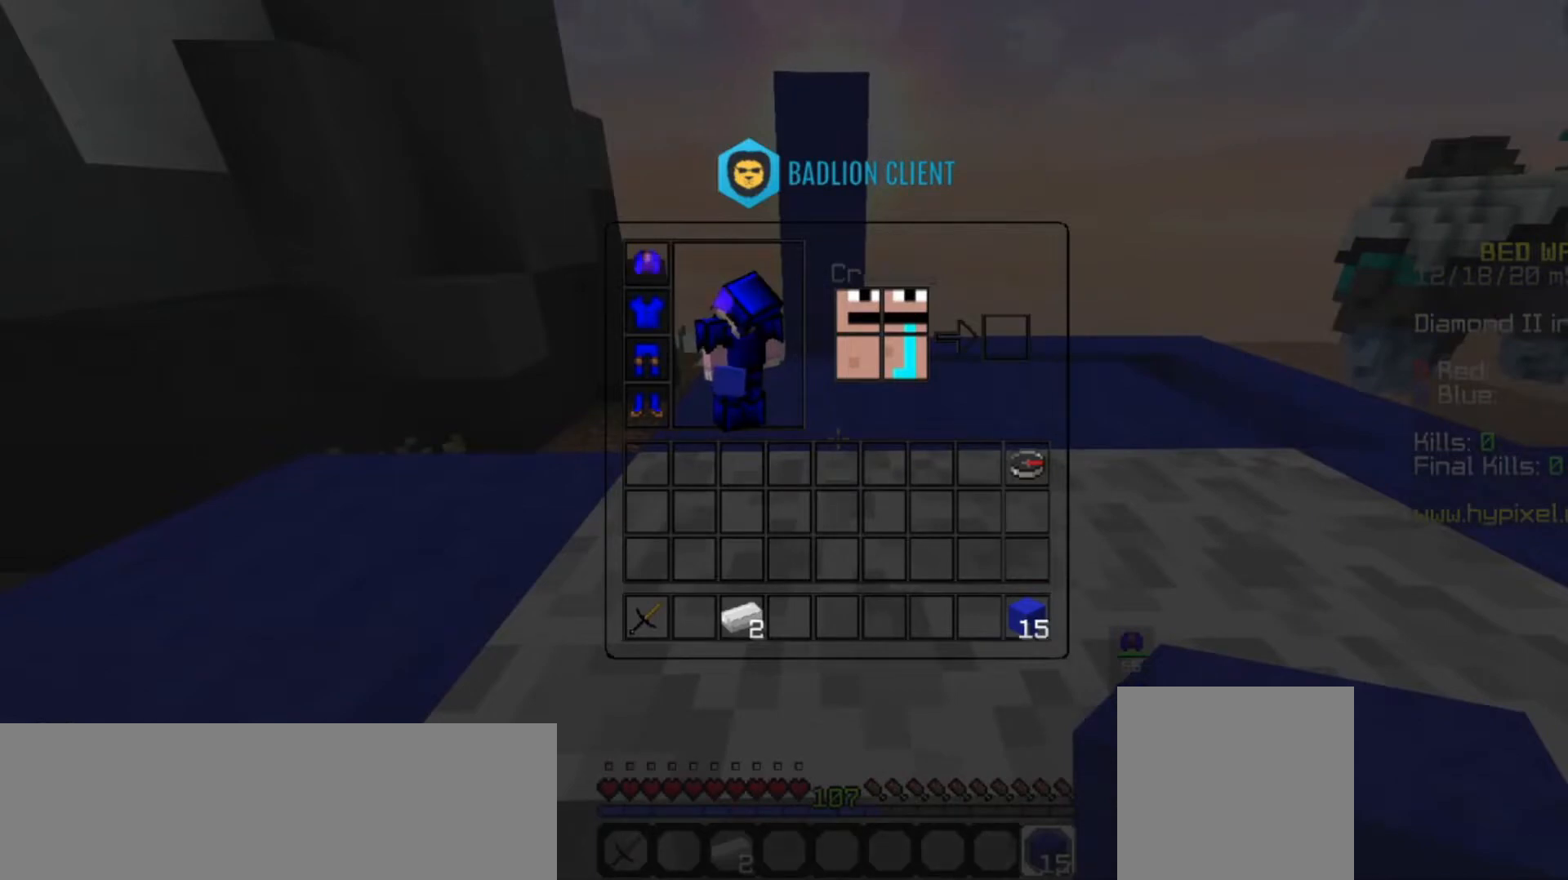
{"keys": [], "mouse": [], "events": []}
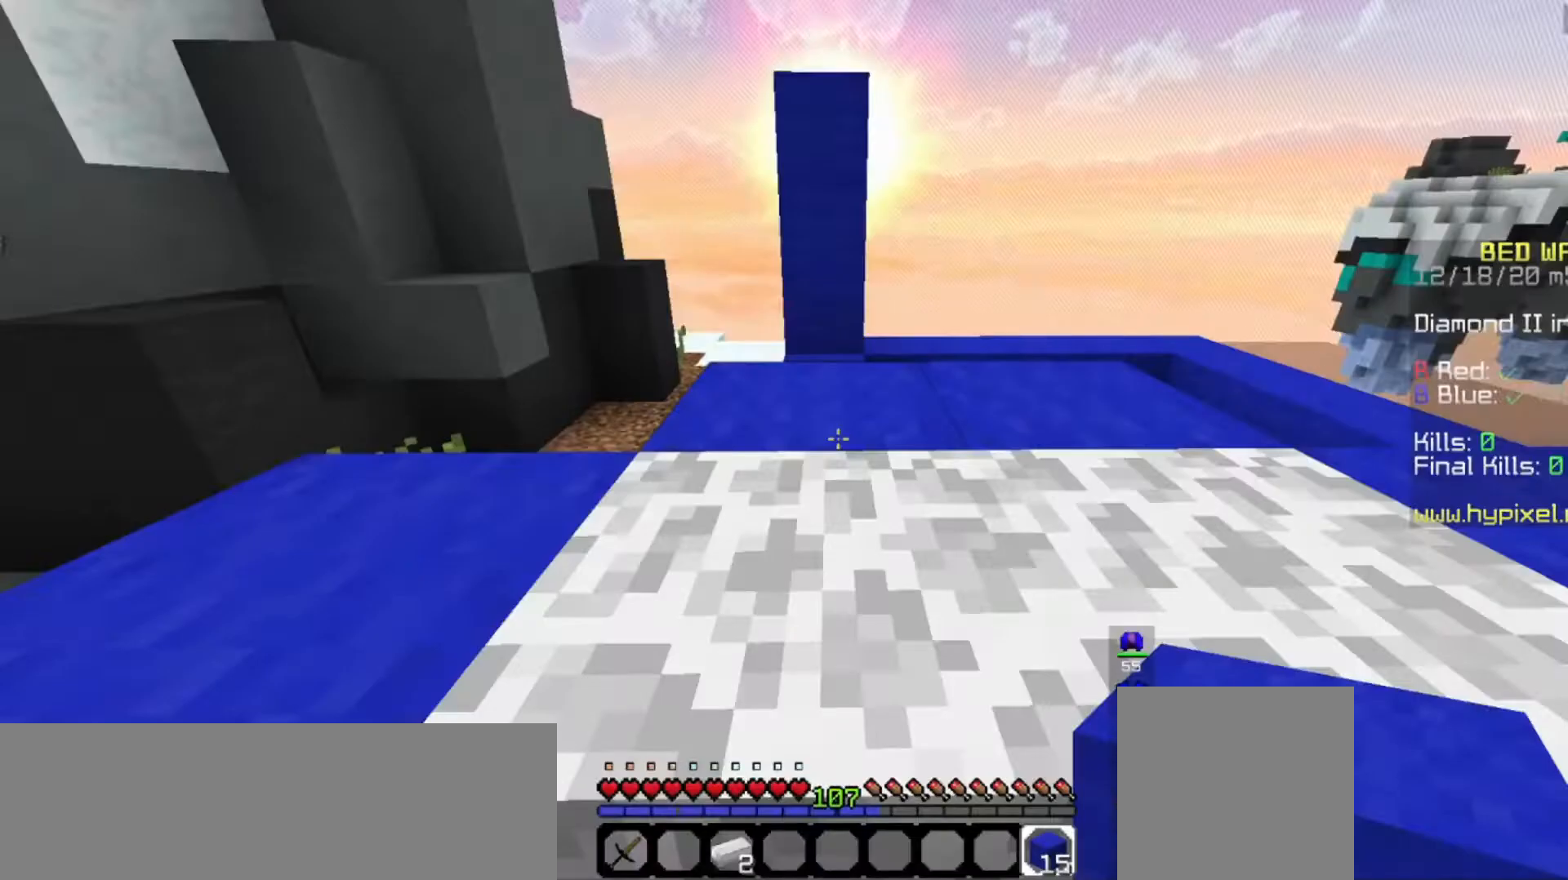
{"keys": ["space", "w"], "mouse": [], "events": [[100, "w", "down"], [200, "space", "down"]]}
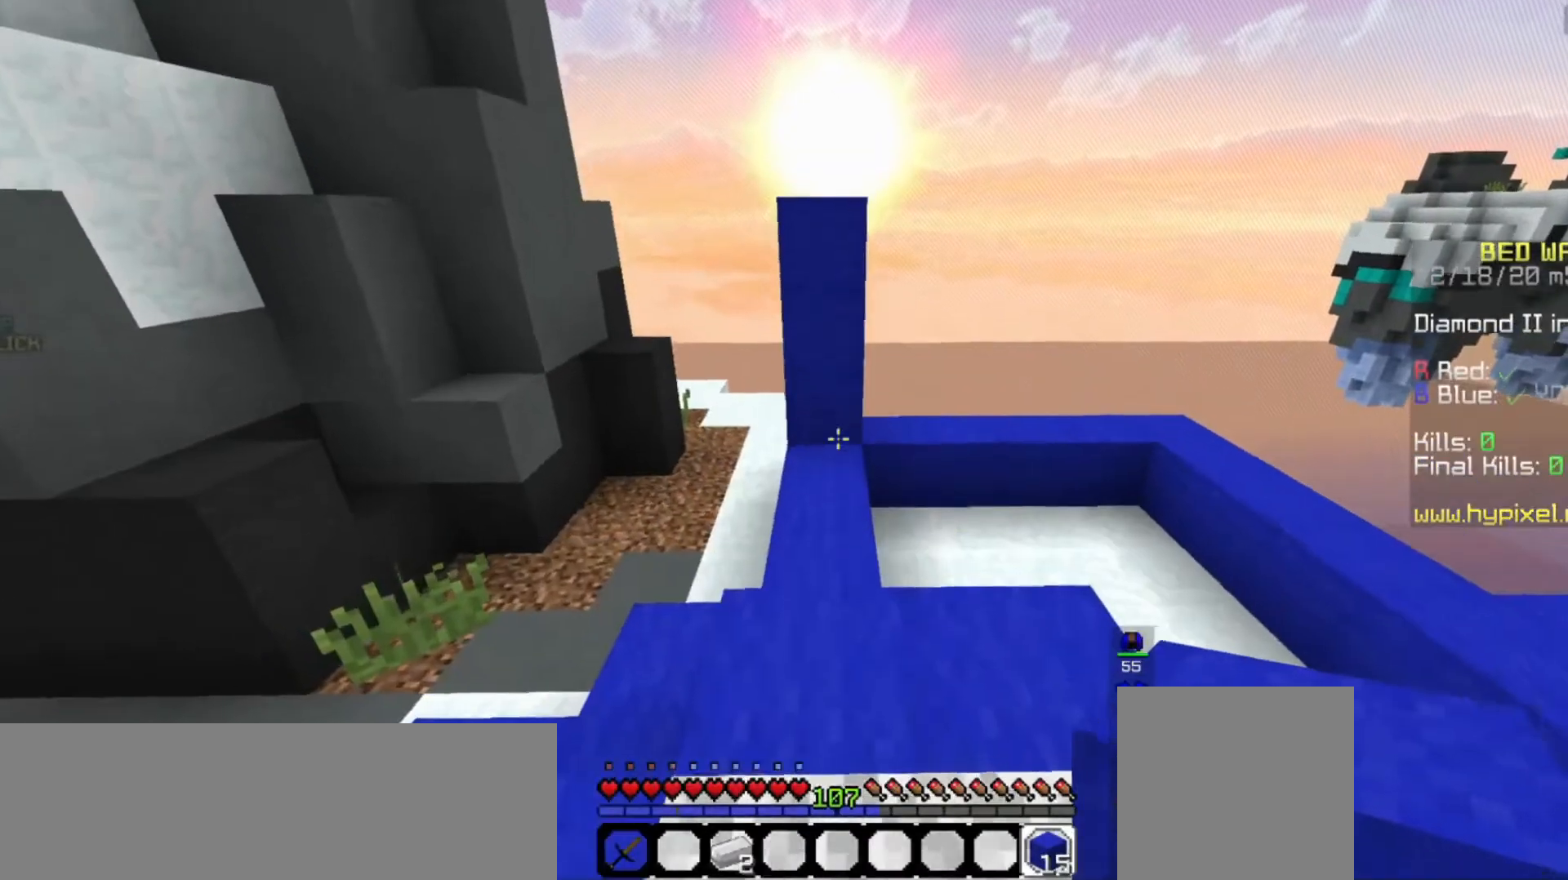
{"keys": ["w"], "mouse": [], "events": [[133, "space", "up"]]}
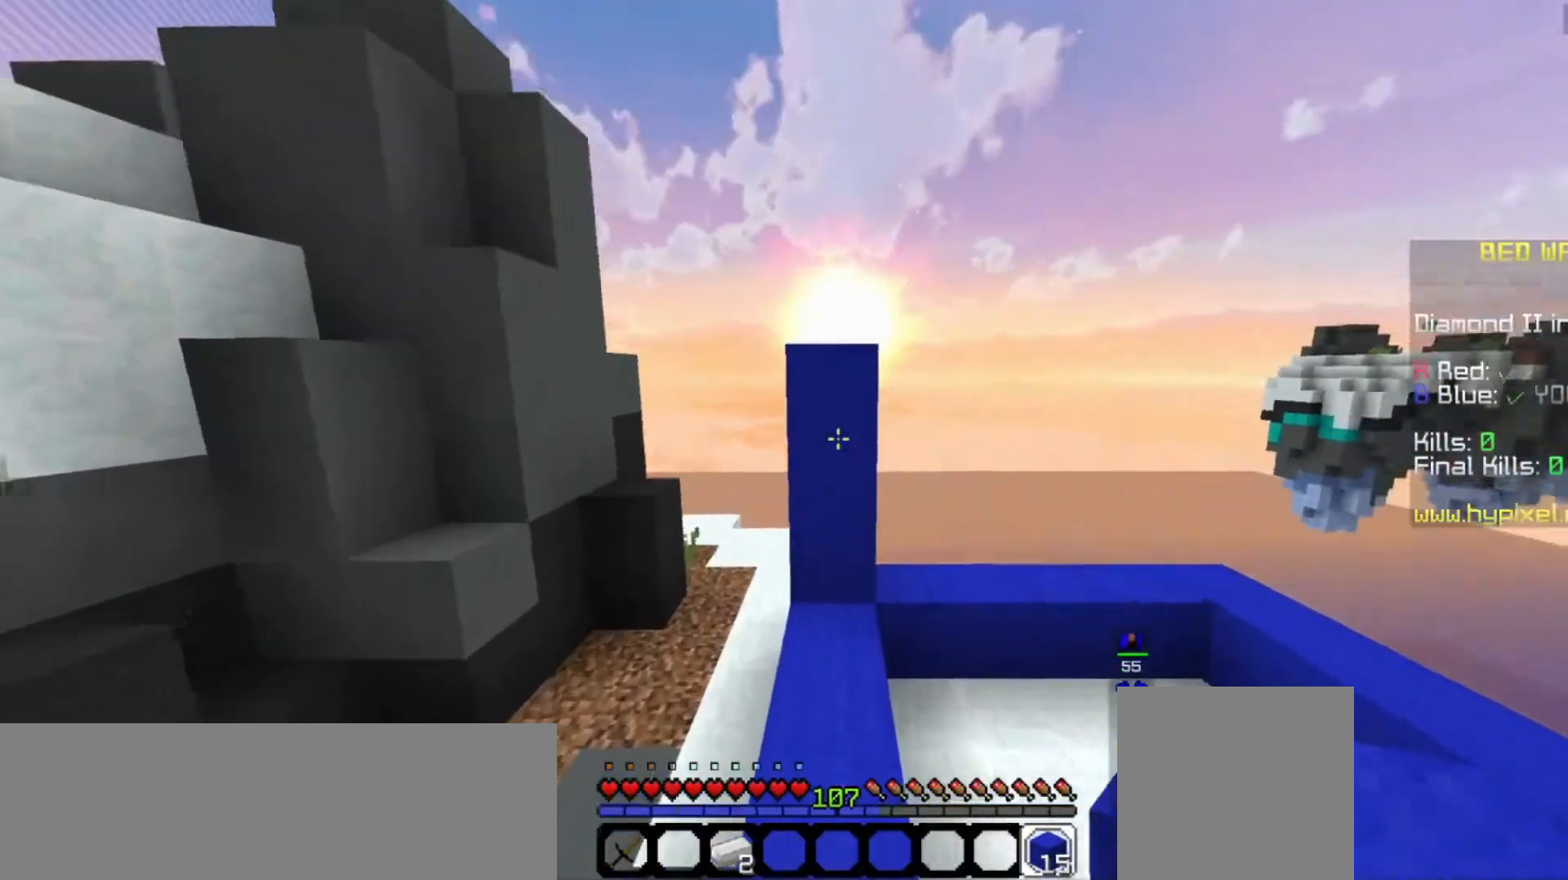
{"keys": [], "mouse": [], "events": [[167, "w", "up"]]}
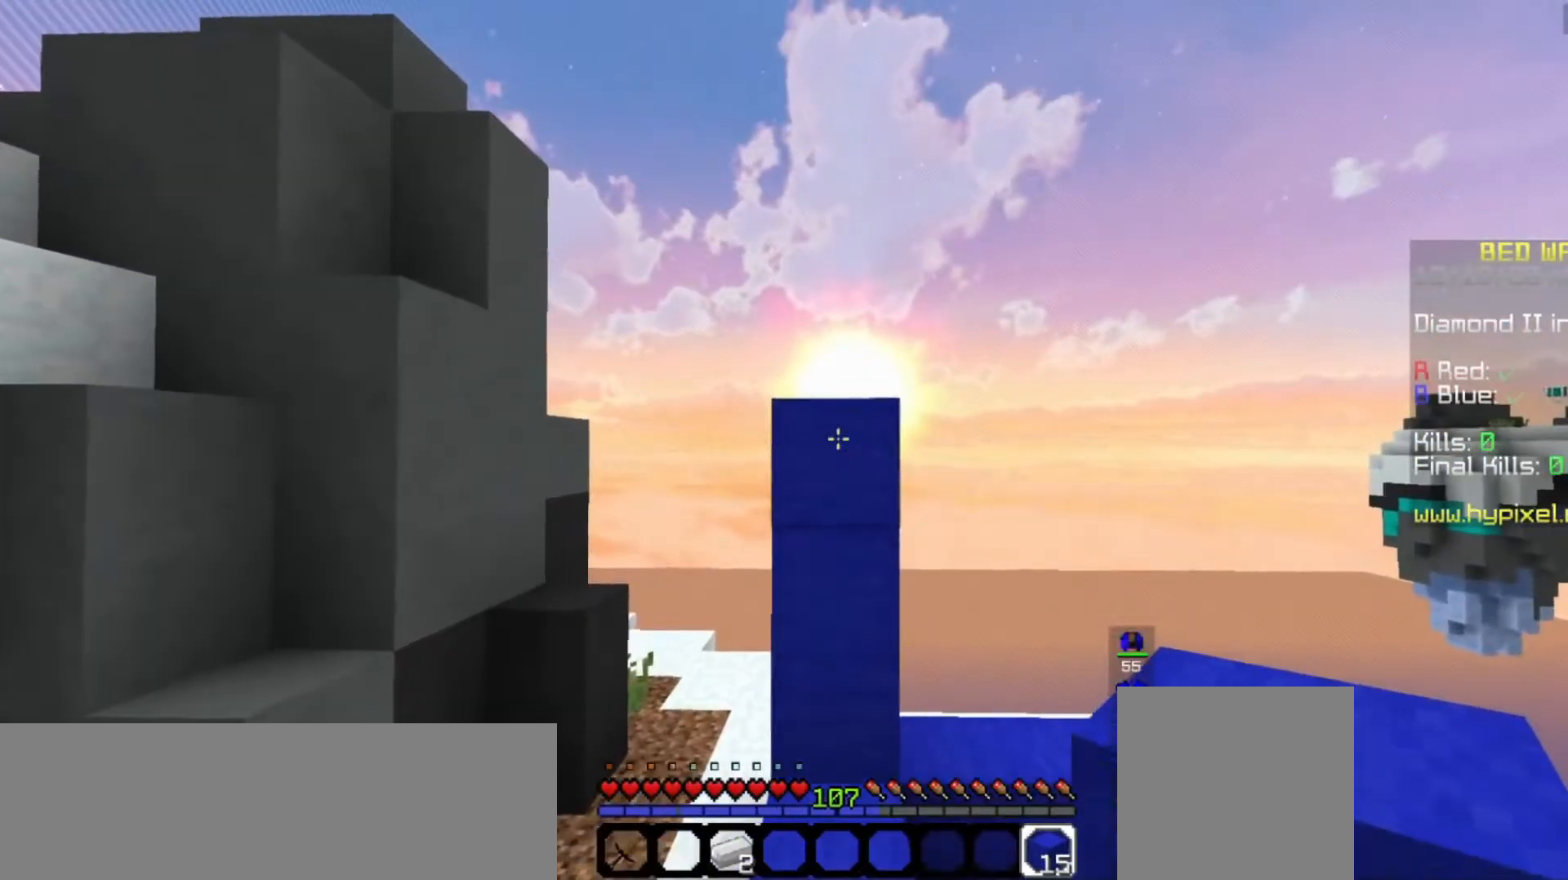
{"keys": ["s"], "mouse": ["right"], "events": [[133, "mouse_right", "down"], [200, "s", "down"], [300, "mouse_right", "up"], [367, "mouse_right", "down"]]}